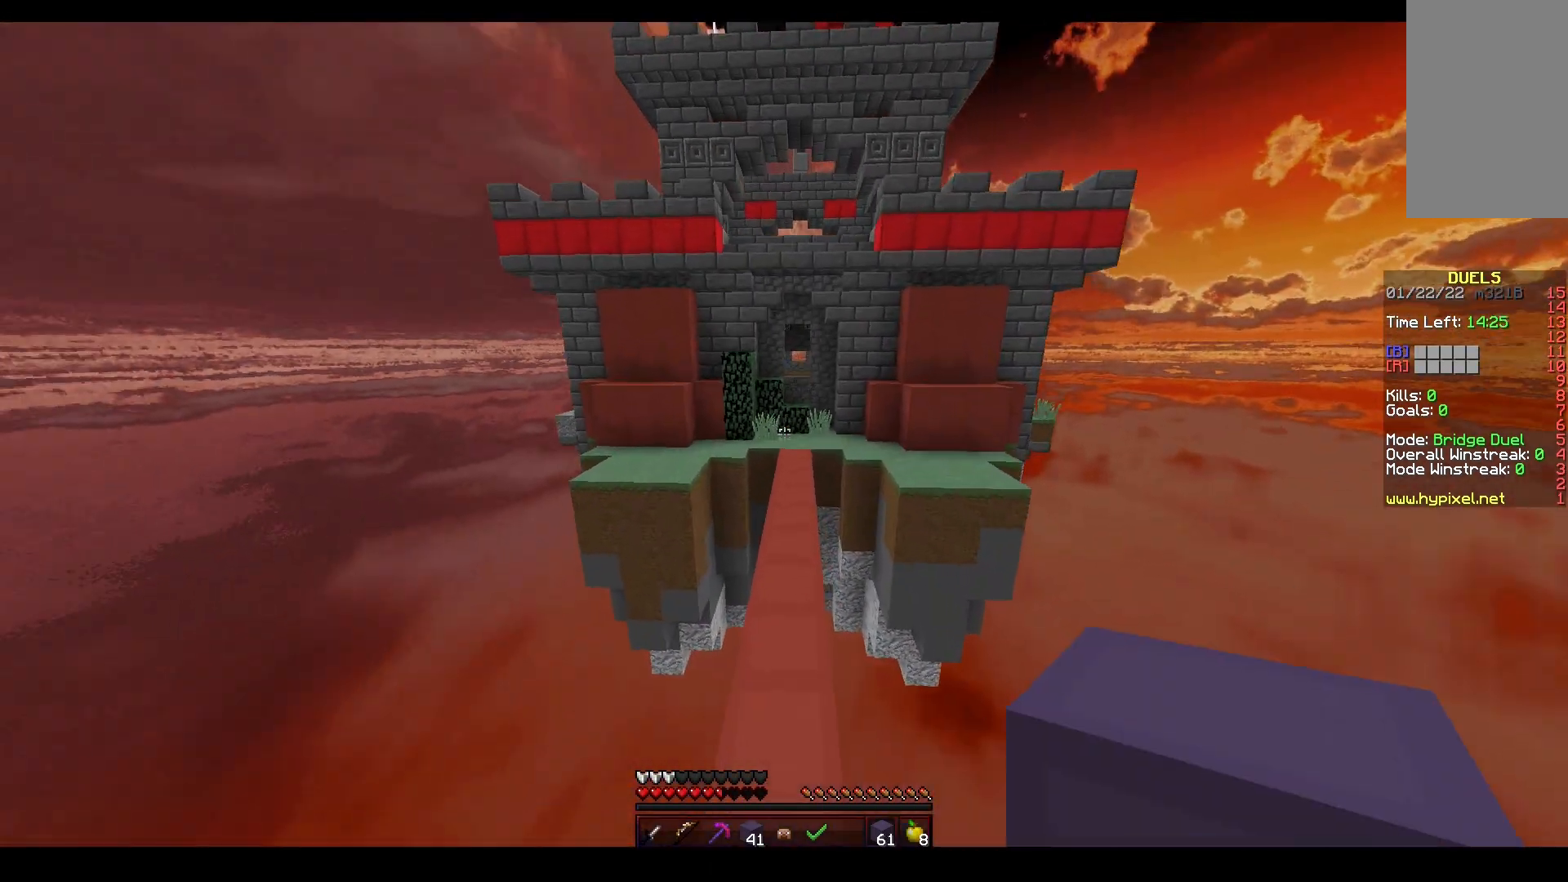
Gameplay with keyboard and mouse; each line is a JSON object with the keys and mouse buttons held at the frame after it. "events" lists presses ("down") and releases ("up") of "a", "d", "s", "space", "w", "mouse_left" and "mouse_right" between this image and that frame as [ms after this image, input, new state], when the widget could be followed in between. "mouse_left", "mouse_right" = the "left", "right" buttons of the "mouse" list. No other keys are recorded. Fast repeated clicks can show as one long hold. Mouse movement is not recorded.
{"keys": ["a", "w"], "mouse": [], "events": [[167, "space", "down"], [367, "a", "down"], [500, "space", "up"]]}
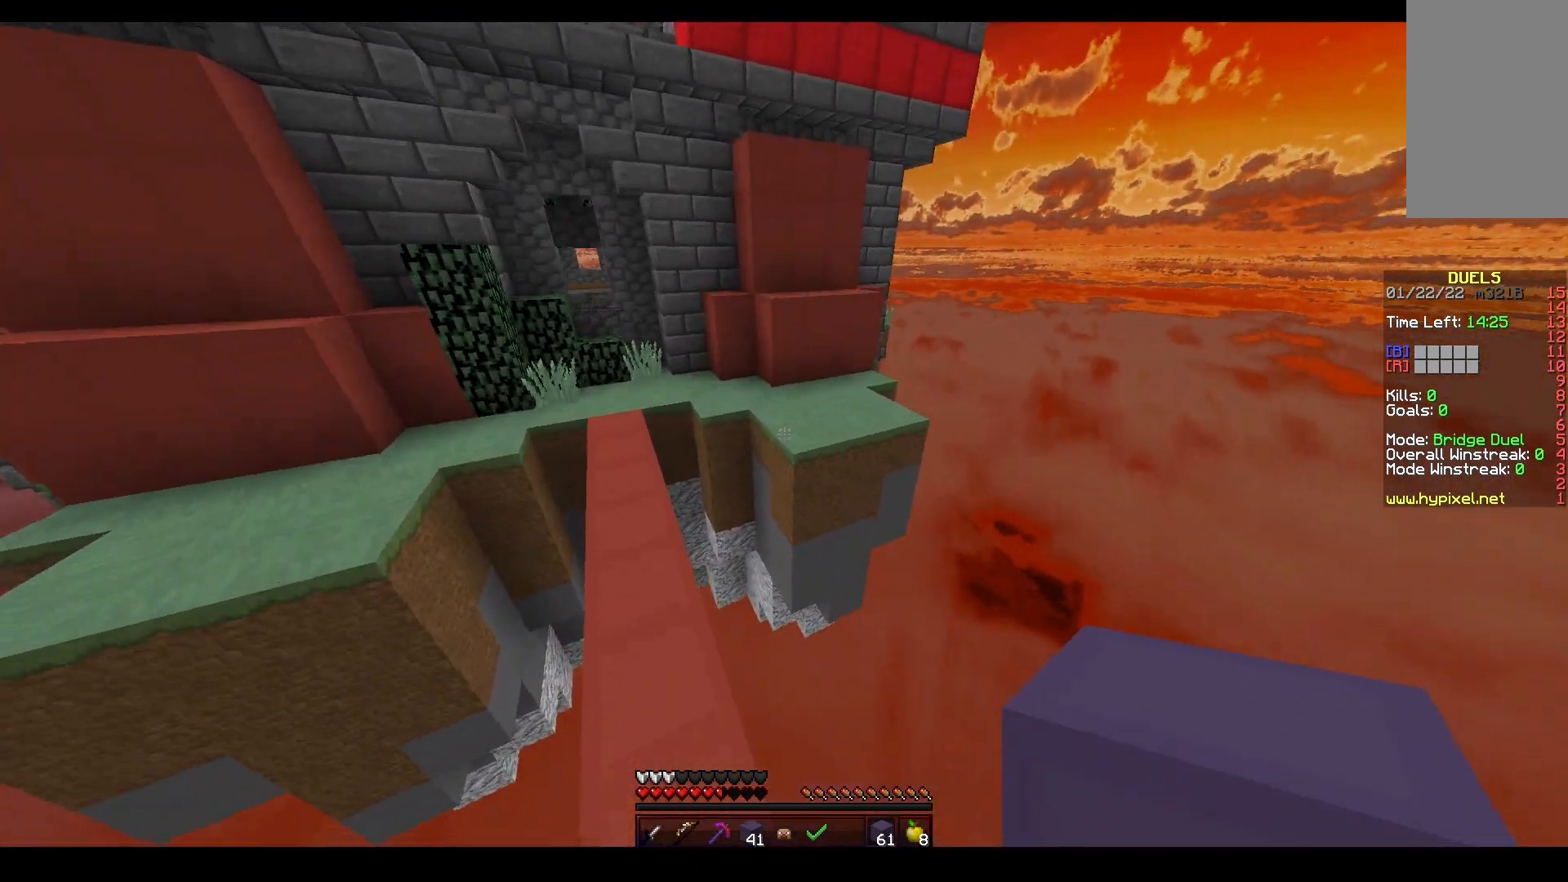
{"keys": ["d", "space", "w"], "mouse": [], "events": [[17, "a", "up"], [267, "mouse_right", "down"], [333, "space", "down"], [367, "mouse_right", "up"], [417, "d", "down"]]}
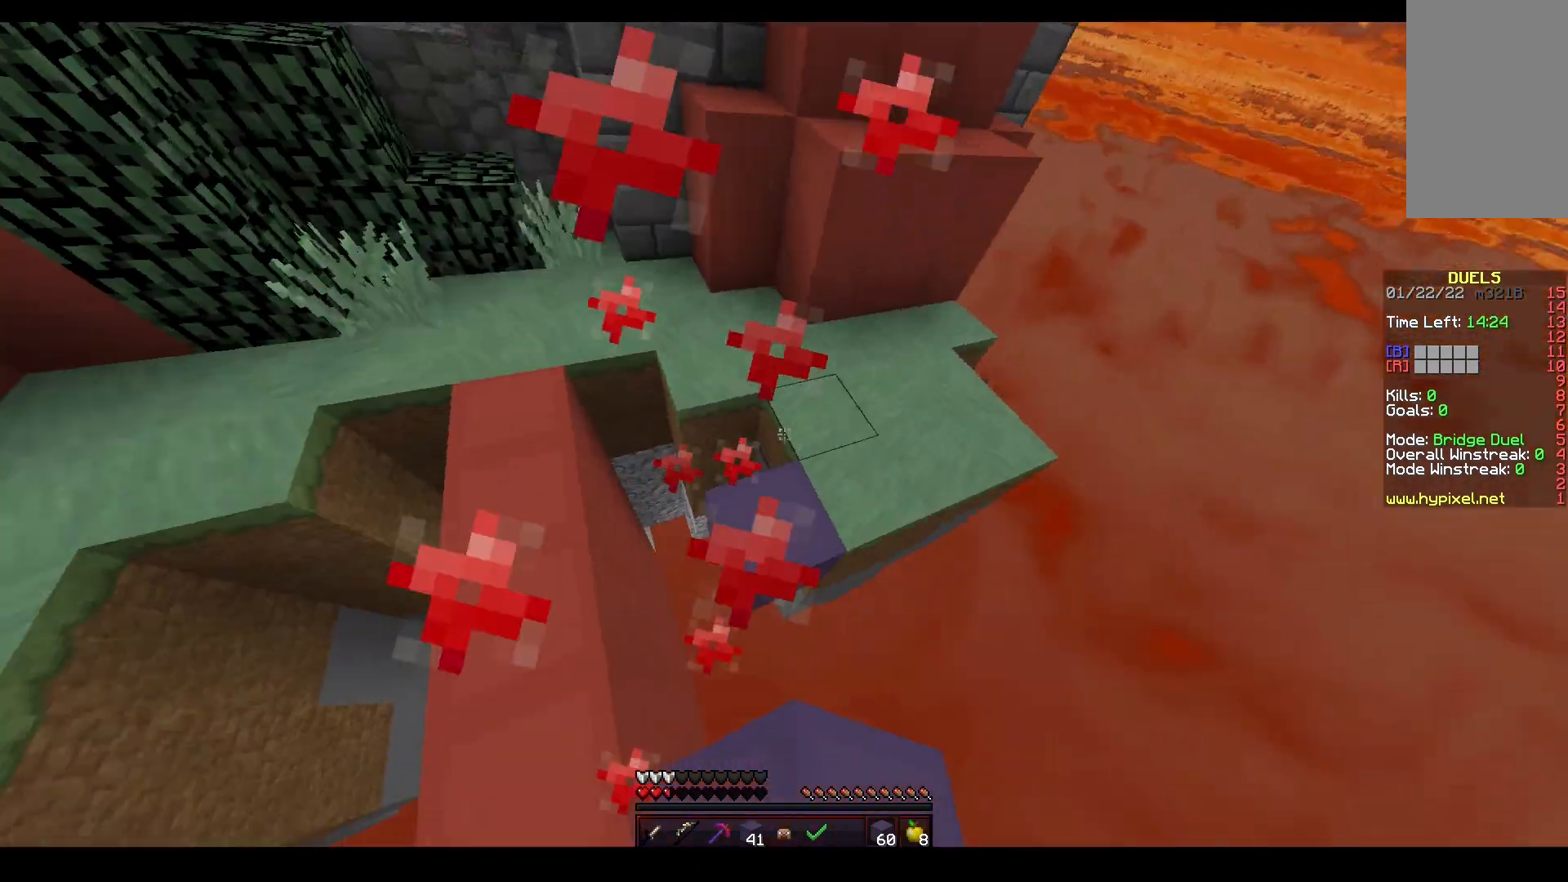
{"keys": ["space", "w"], "mouse": ["right"], "events": [[33, "d", "up"], [50, "space", "up"], [200, "space", "down"], [333, "mouse_right", "down"]]}
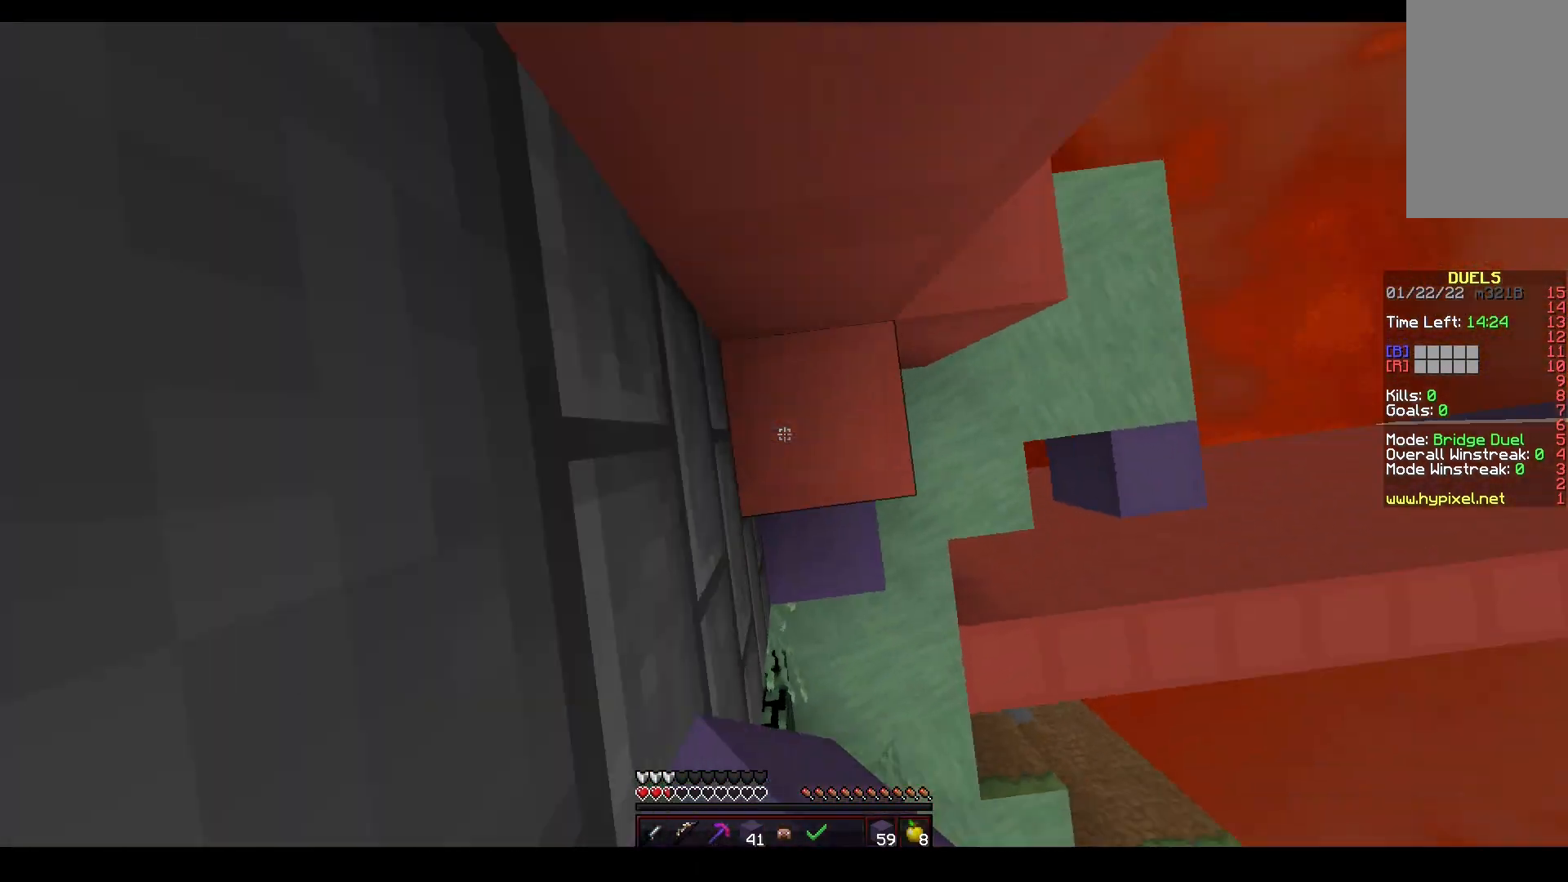
{"keys": ["d", "s", "space"], "mouse": ["right"], "events": [[83, "mouse_right", "up"], [217, "mouse_right", "down"], [233, "a", "down"], [233, "space", "up"], [317, "w", "up"], [333, "s", "down"], [400, "a", "up"], [433, "d", "down"], [450, "space", "down"]]}
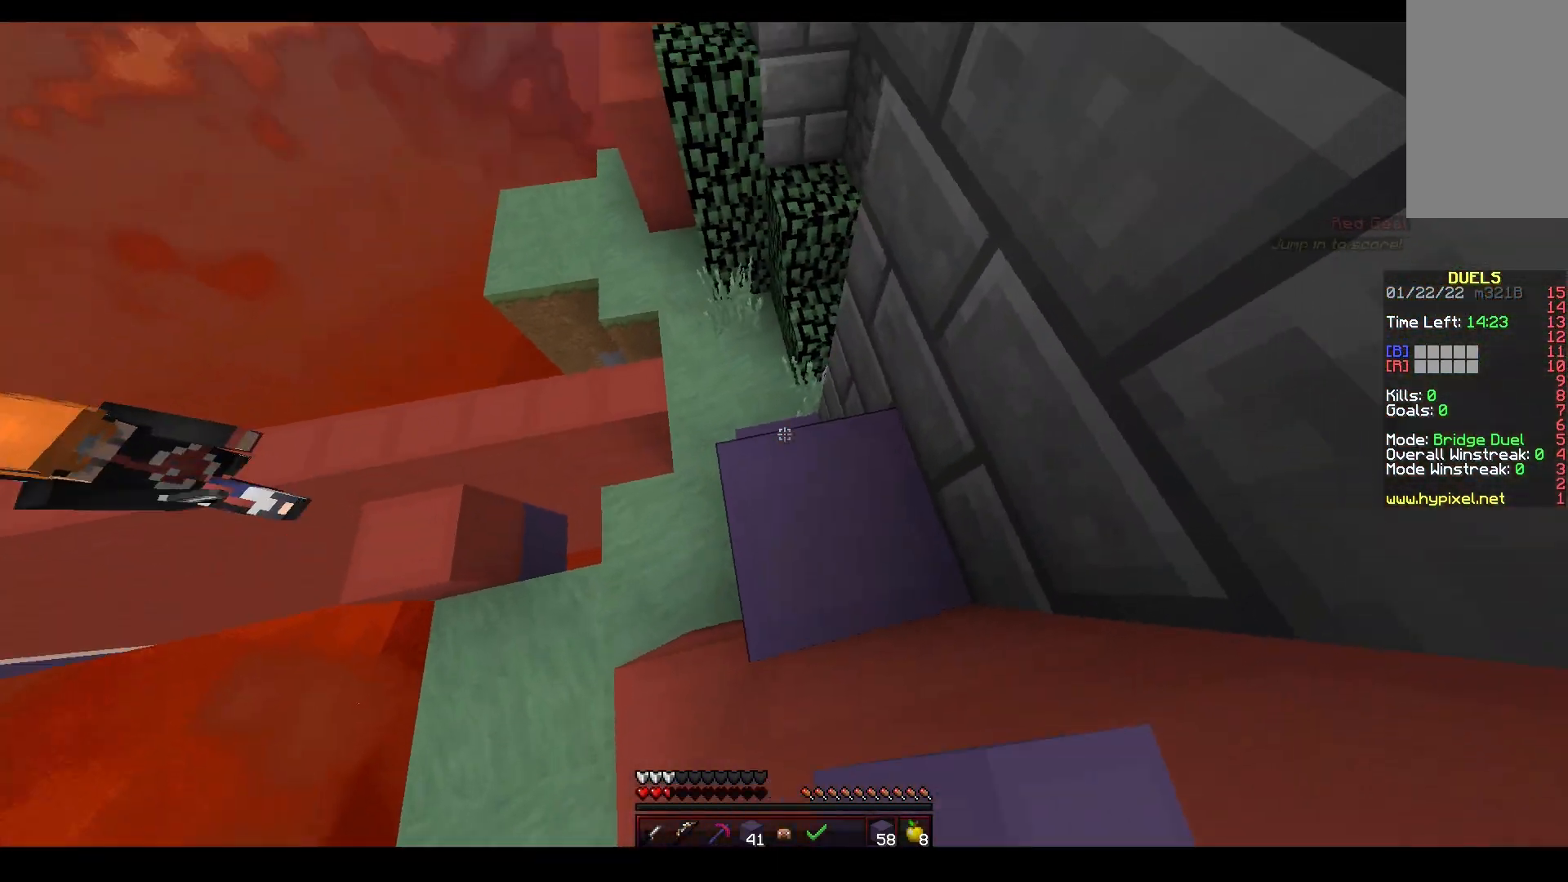
{"keys": ["w"], "mouse": ["left", "right"], "events": [[150, "s", "up"], [200, "mouse_right", "up"], [233, "space", "up"], [267, "mouse_right", "down"], [350, "mouse_right", "up"], [350, "w", "down"], [400, "mouse_left", "down"], [433, "d", "up"], [450, "mouse_right", "down"]]}
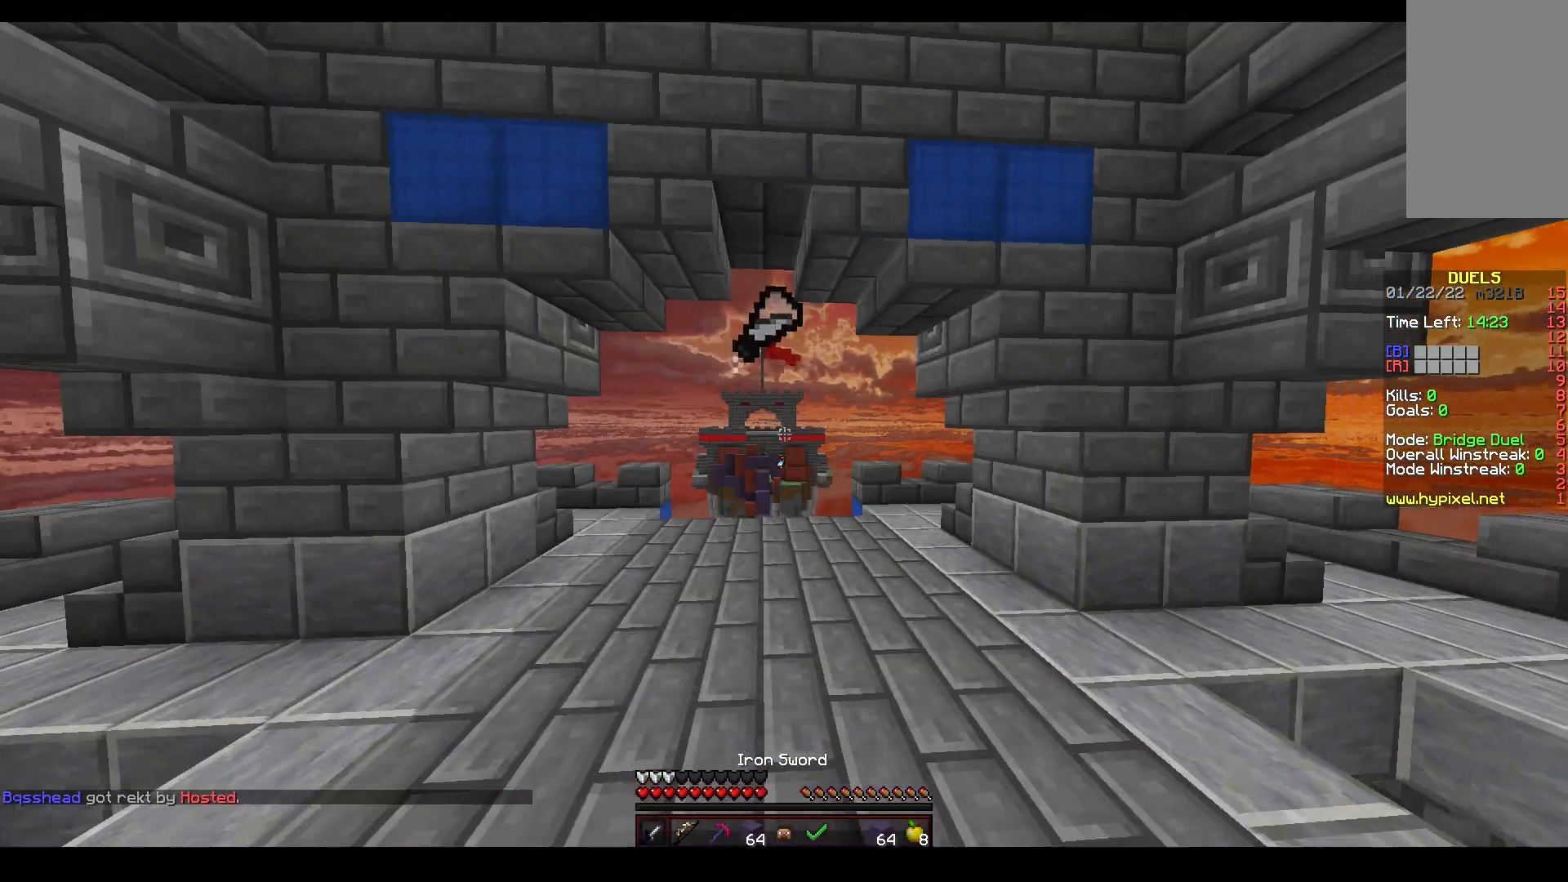
{"keys": ["space", "w"], "mouse": [], "events": [[300, "mouse_right", "up"], [333, "space", "down"], [417, "mouse_left", "up"]]}
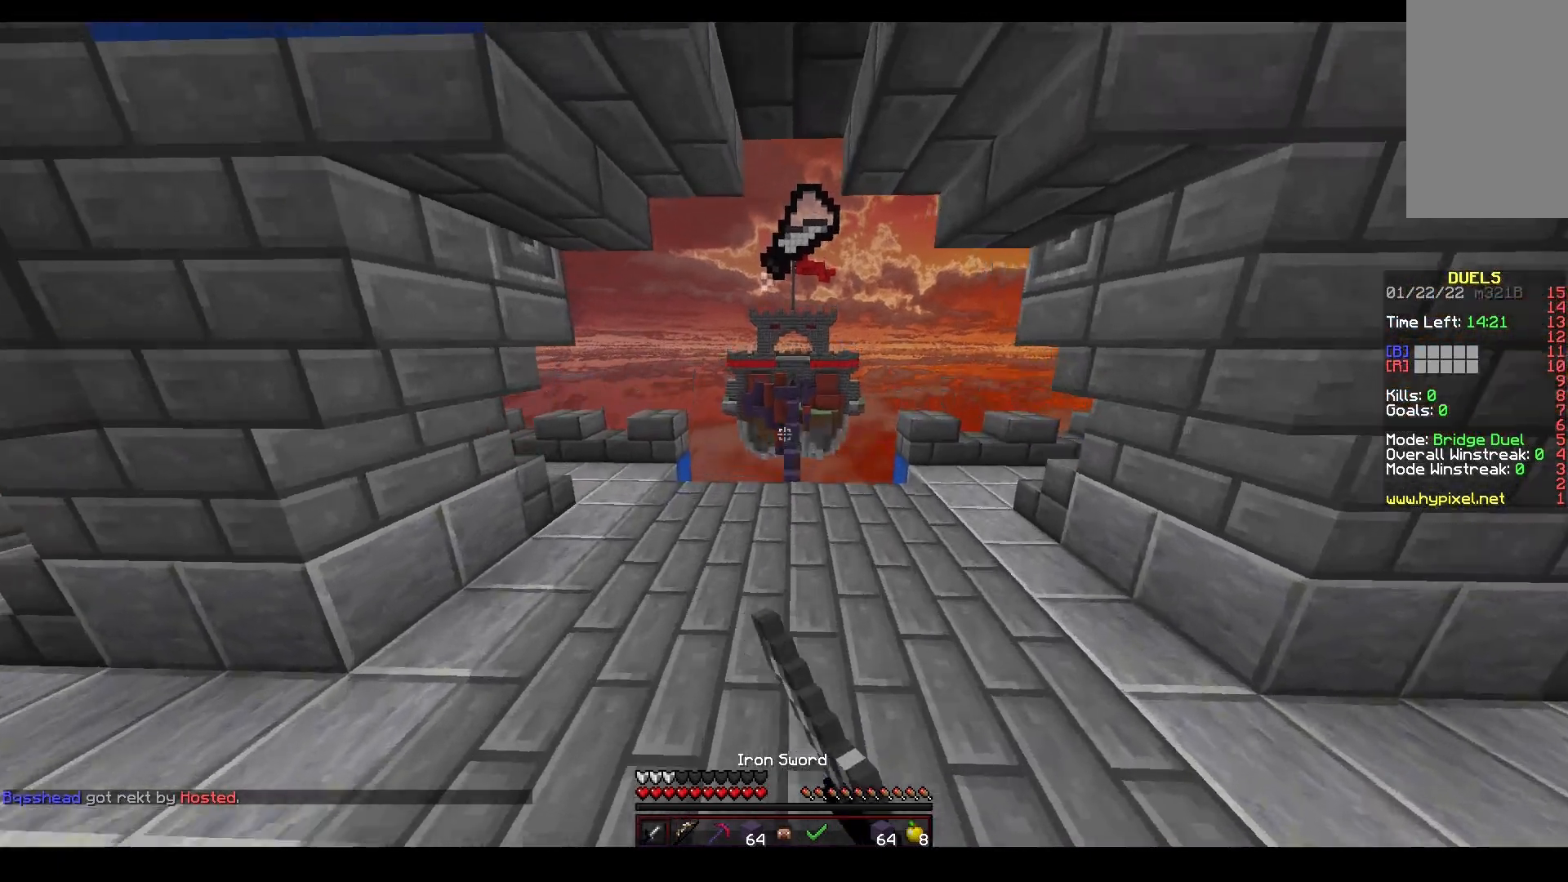
{"keys": ["space", "w"], "mouse": ["left"], "events": [[283, "mouse_left", "down"]]}
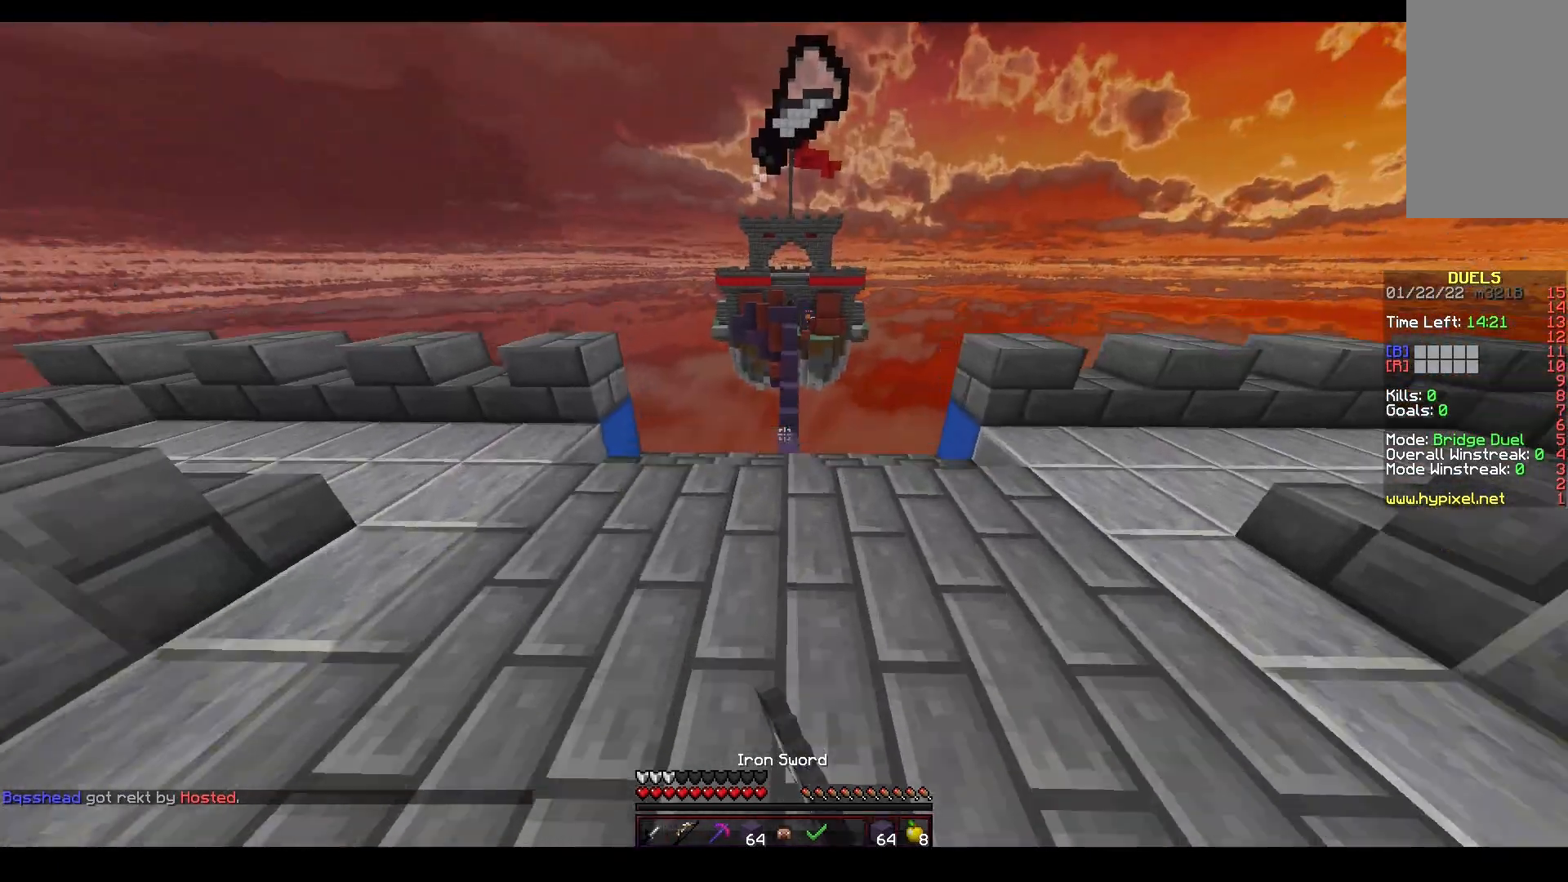
{"keys": ["space", "w"], "mouse": [], "events": [[250, "space", "up"], [317, "mouse_left", "up"], [400, "space", "down"]]}
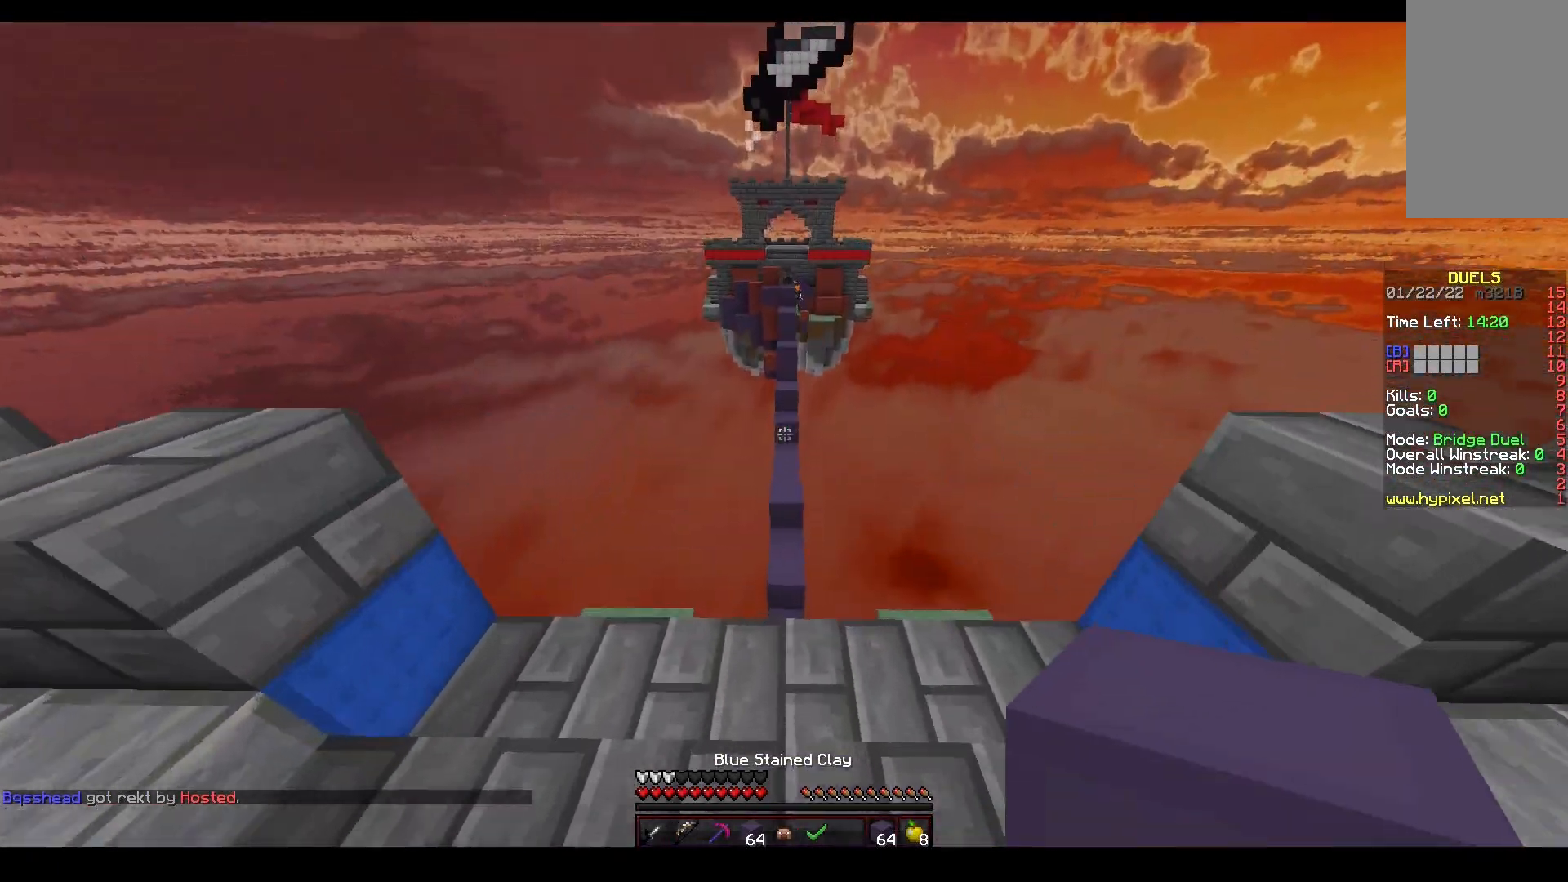
{"keys": ["space", "w"], "mouse": [], "events": [[33, "mouse_left", "down"], [283, "mouse_left", "up"]]}
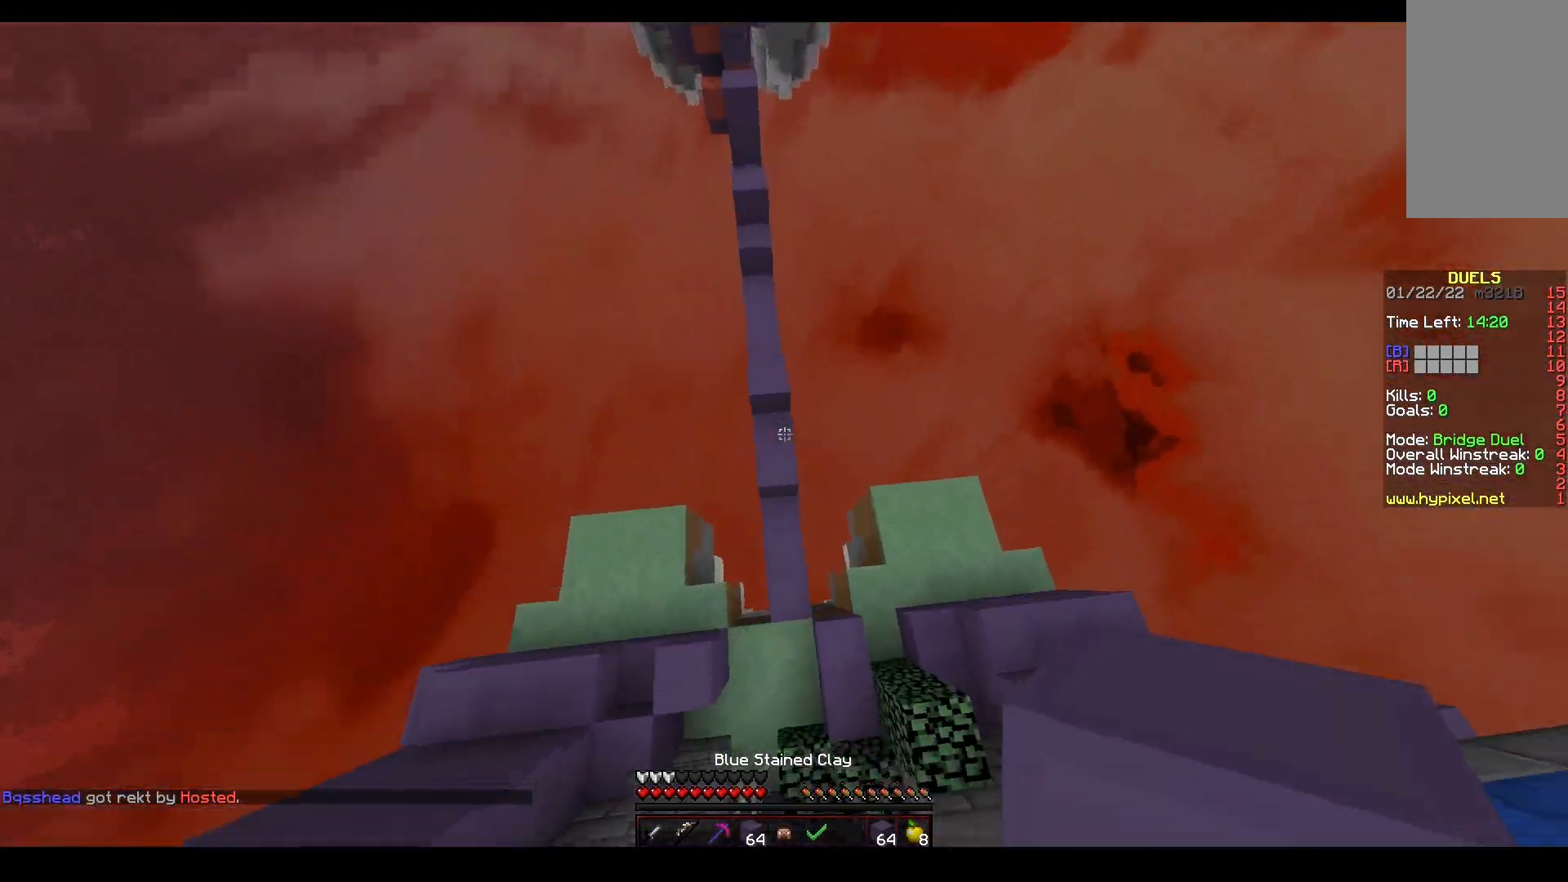
{"keys": ["a", "w"], "mouse": ["right"], "events": [[367, "a", "down"], [400, "mouse_right", "down"], [467, "space", "up"]]}
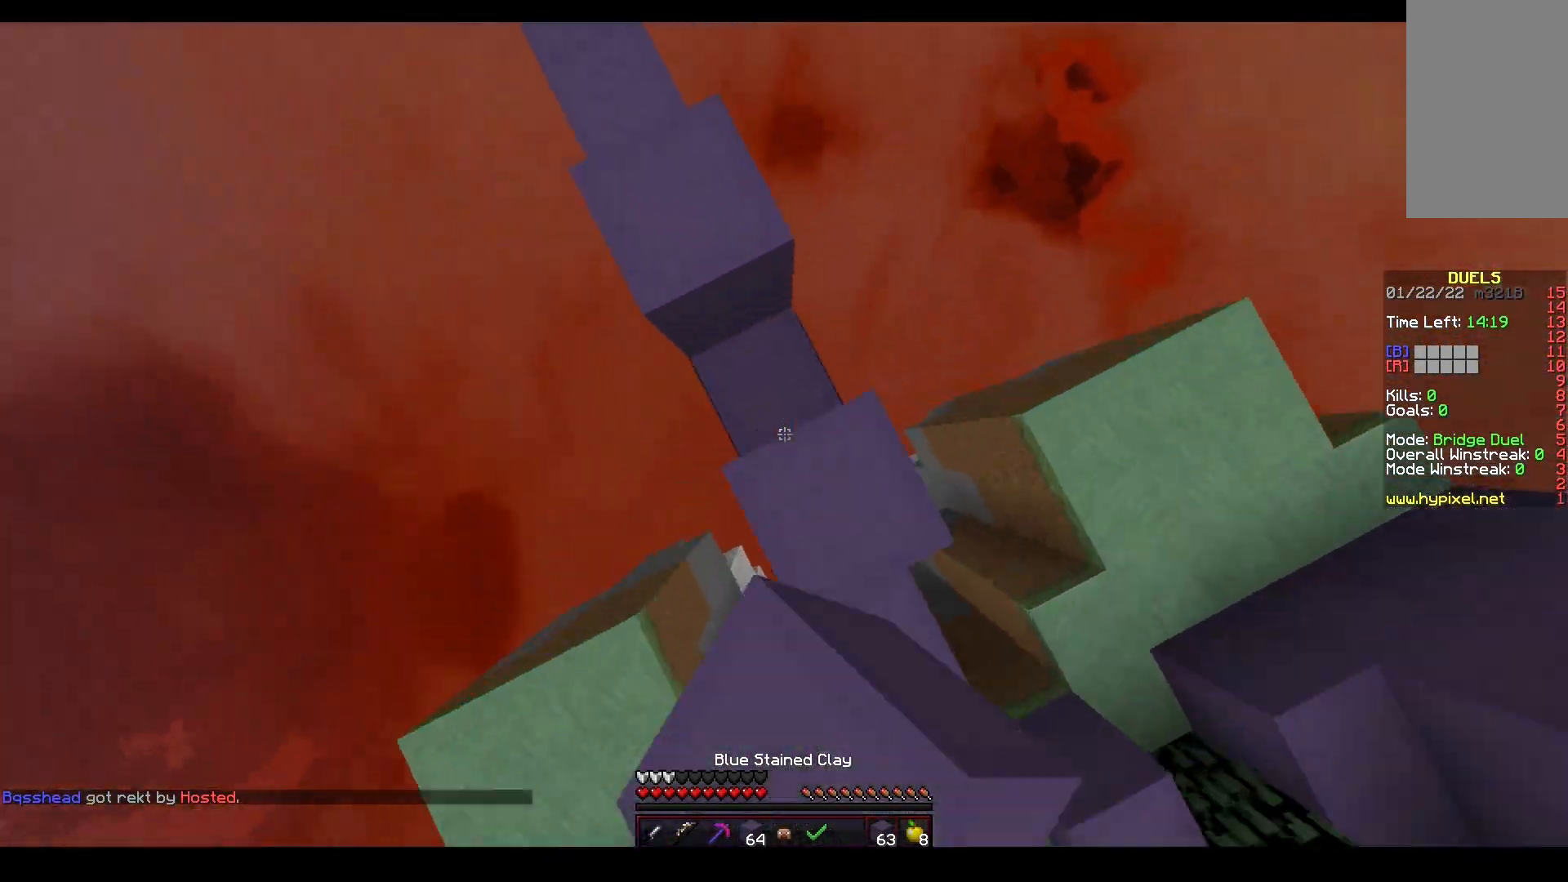
{"keys": ["a", "w"], "mouse": ["right"], "events": [[33, "space", "down"], [333, "space", "up"]]}
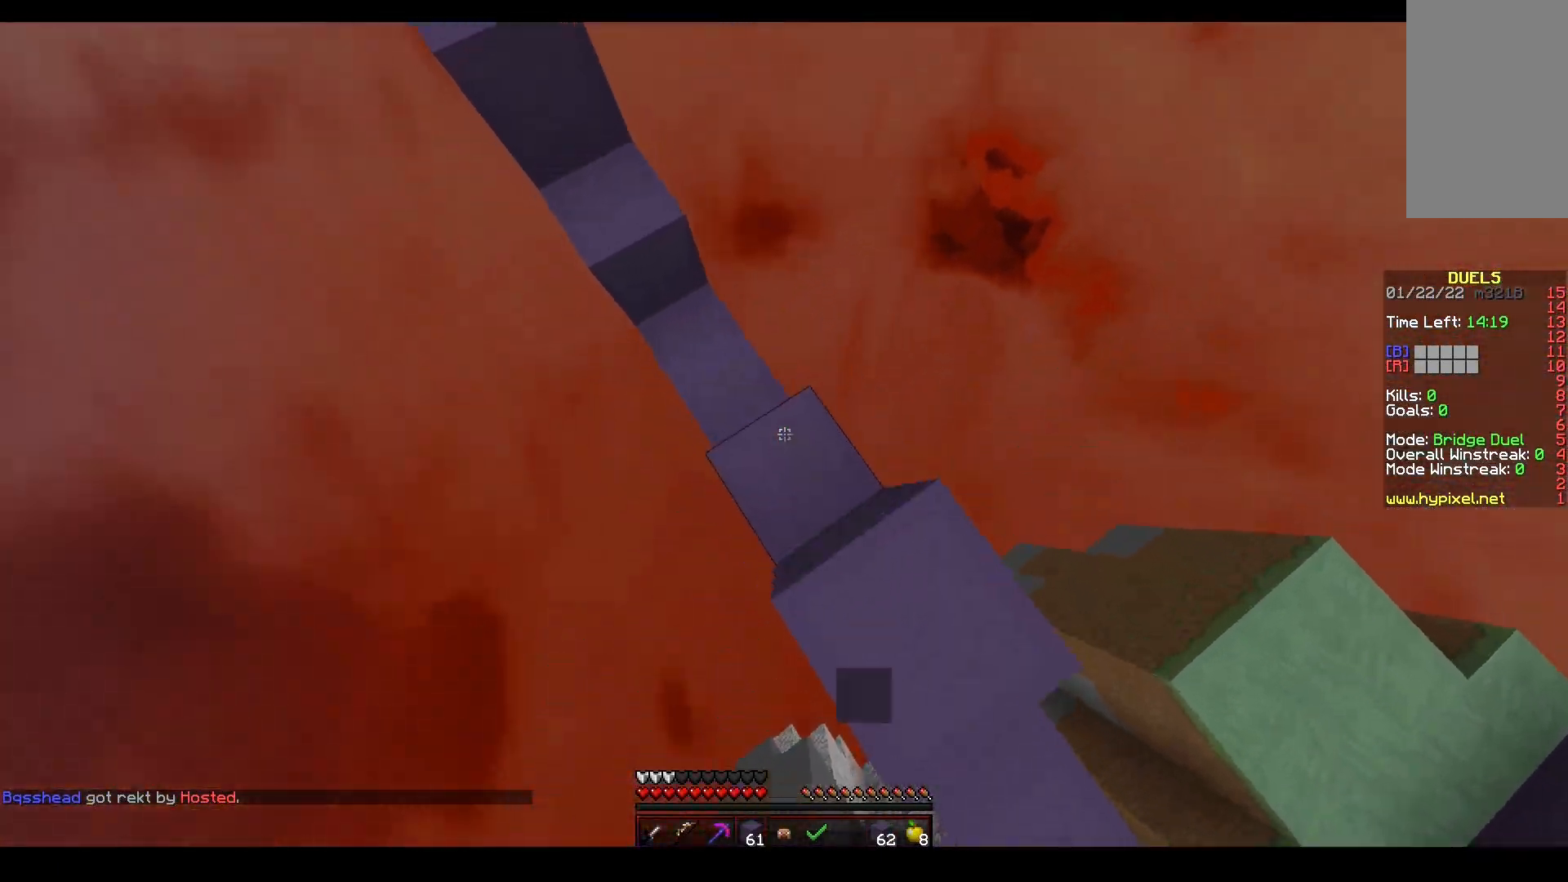
{"keys": ["a", "space", "w"], "mouse": ["right"], "events": [[33, "space", "down"], [350, "space", "up"], [417, "space", "down"]]}
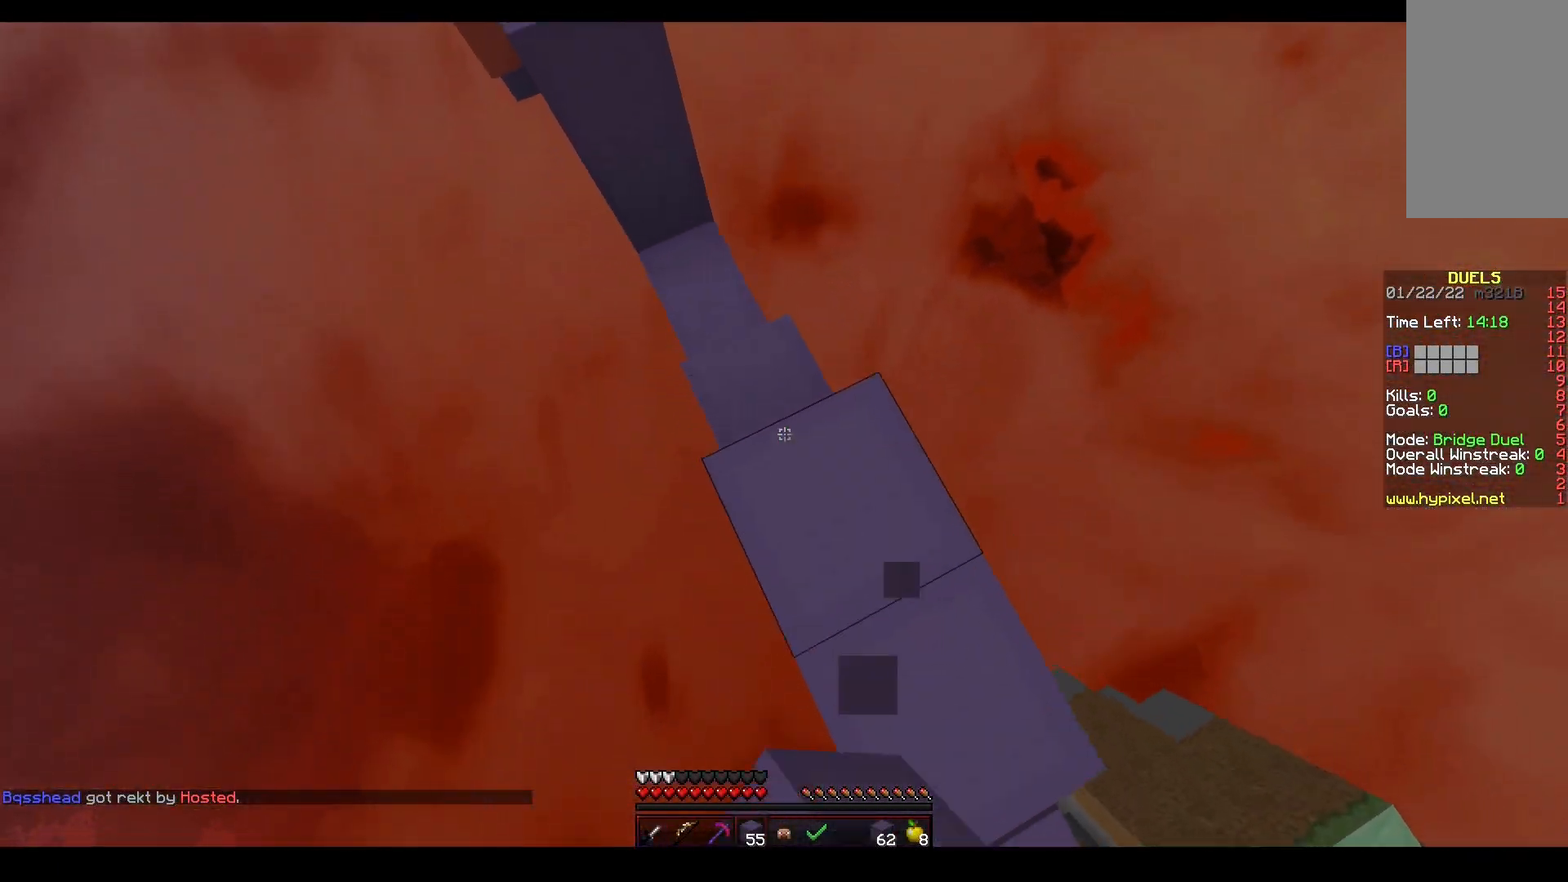
{"keys": ["a", "space", "w"], "mouse": ["right"], "events": [[183, "mouse_right", "up"], [217, "mouse_right", "down"], [283, "space", "up"], [500, "space", "down"]]}
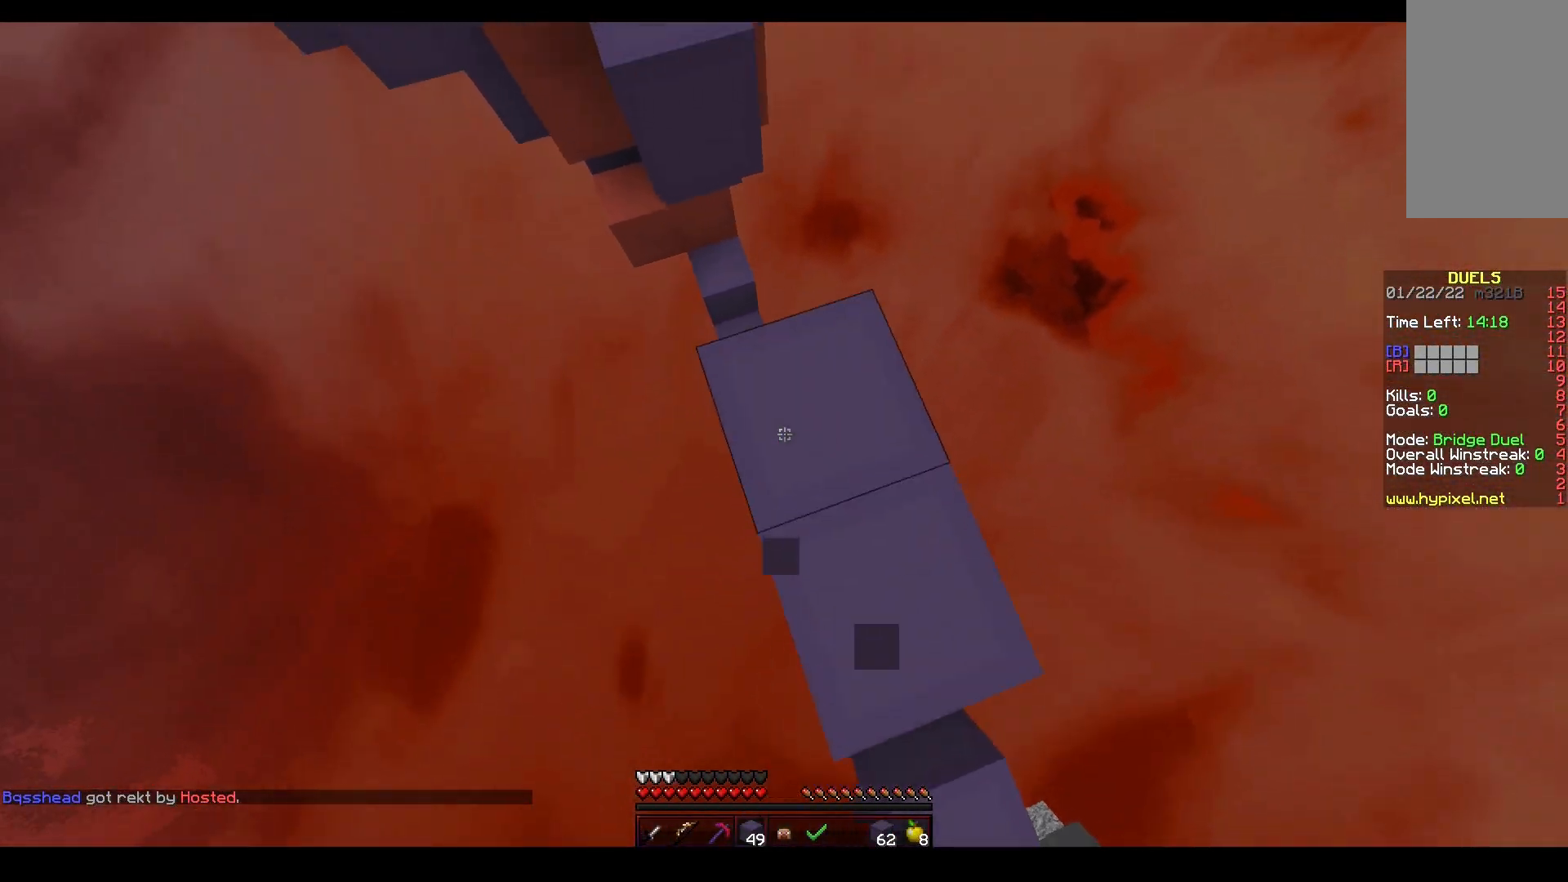
{"keys": ["a", "space", "w"], "mouse": ["right"], "events": [[33, "a", "up"], [83, "mouse_right", "up"], [150, "mouse_right", "down"], [217, "a", "down"], [250, "mouse_right", "up"], [300, "mouse_right", "down"], [350, "space", "up"], [400, "mouse_right", "up"], [450, "space", "down"], [483, "mouse_right", "down"]]}
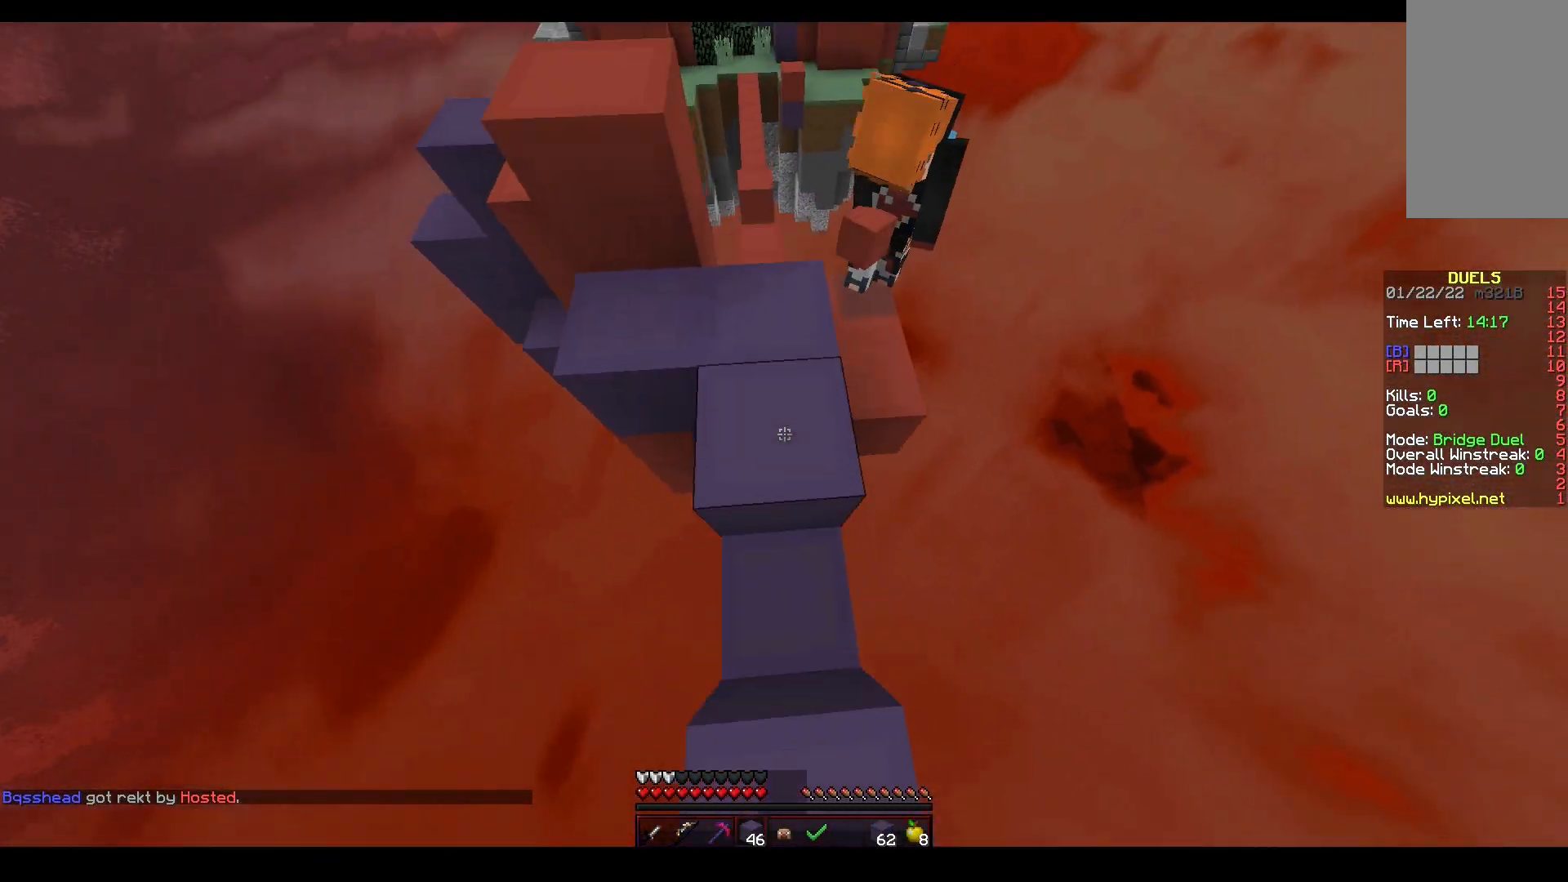
{"keys": ["a", "w"], "mouse": ["left"], "events": [[33, "a", "up"], [217, "mouse_right", "up"], [233, "space", "up"], [267, "mouse_left", "down"], [433, "a", "down"]]}
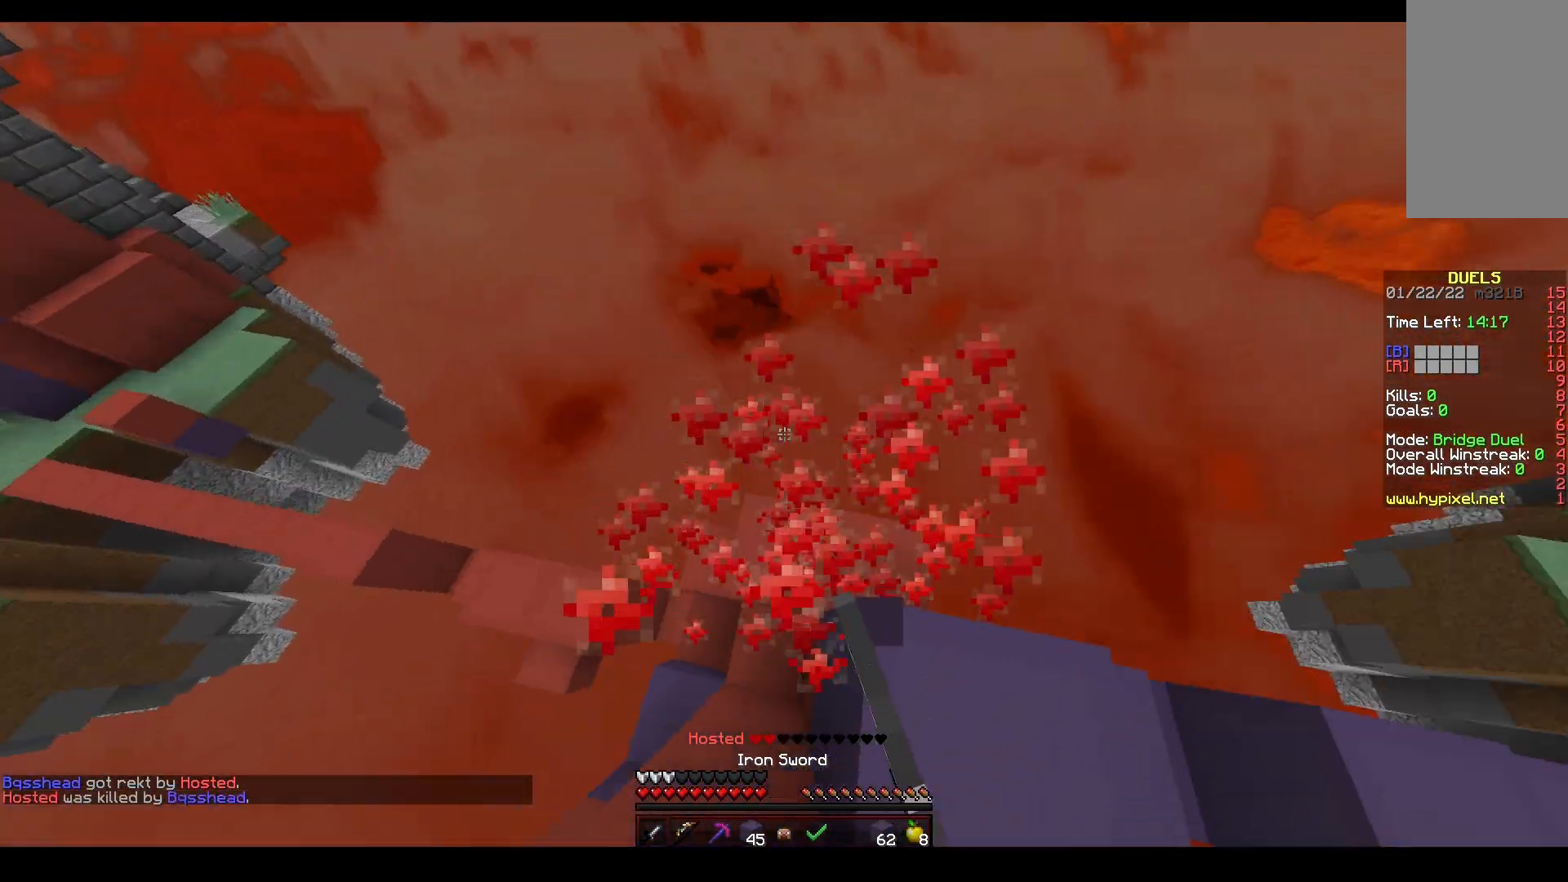
{"keys": ["a", "w"], "mouse": [], "events": [[333, "mouse_right", "down"], [367, "mouse_left", "up"], [400, "mouse_right", "up"]]}
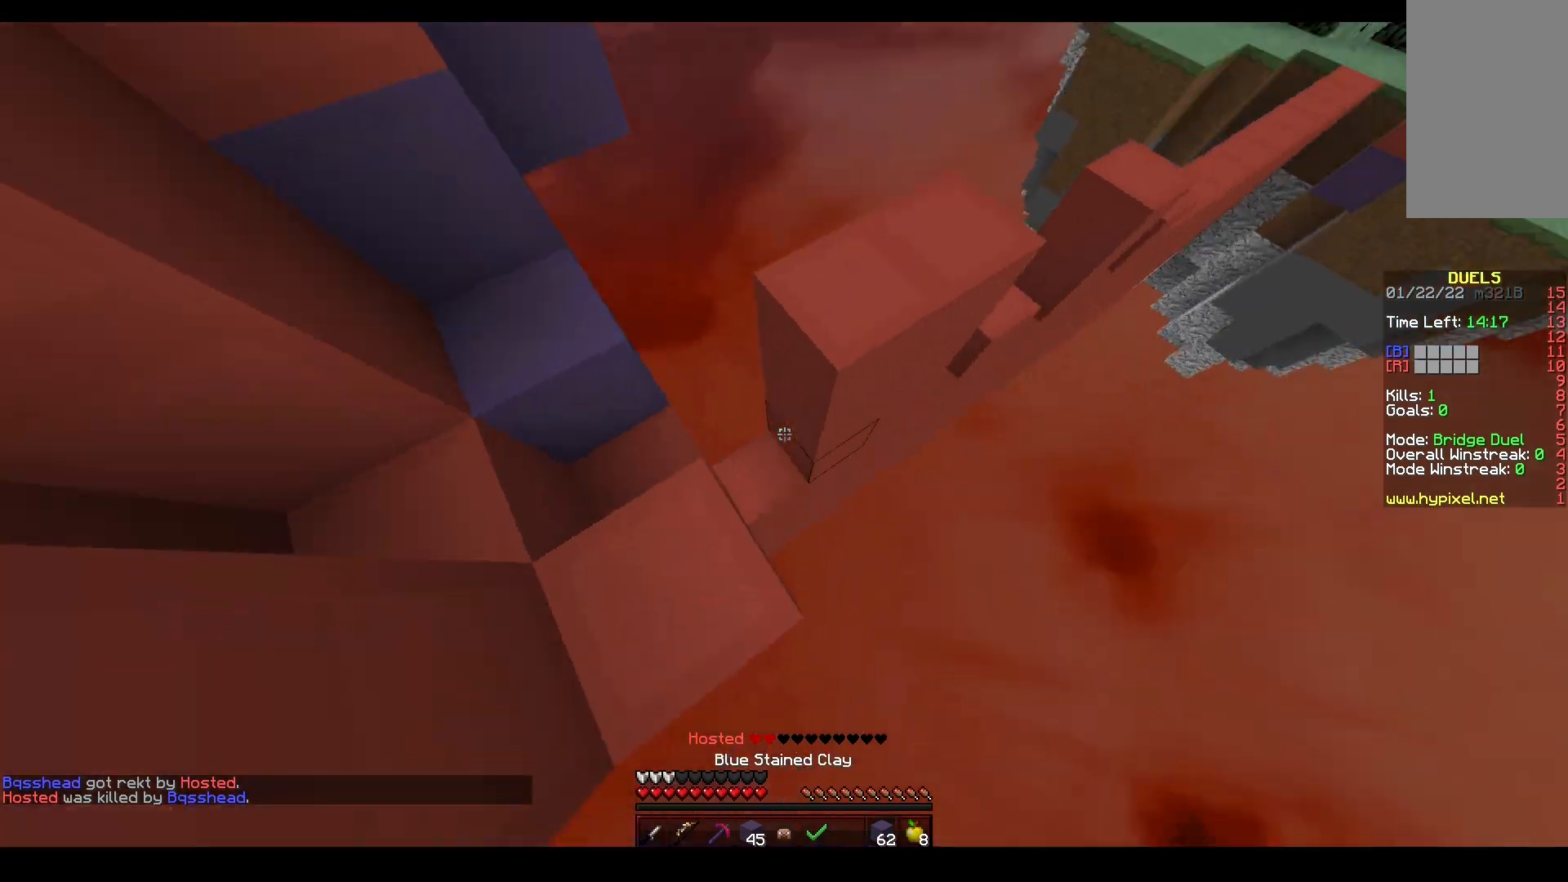
{"keys": ["a", "w"], "mouse": ["right"], "events": [[17, "mouse_right", "down"], [33, "a", "up"], [50, "d", "down"], [83, "space", "down"], [367, "a", "down"], [417, "d", "up"], [500, "space", "up"]]}
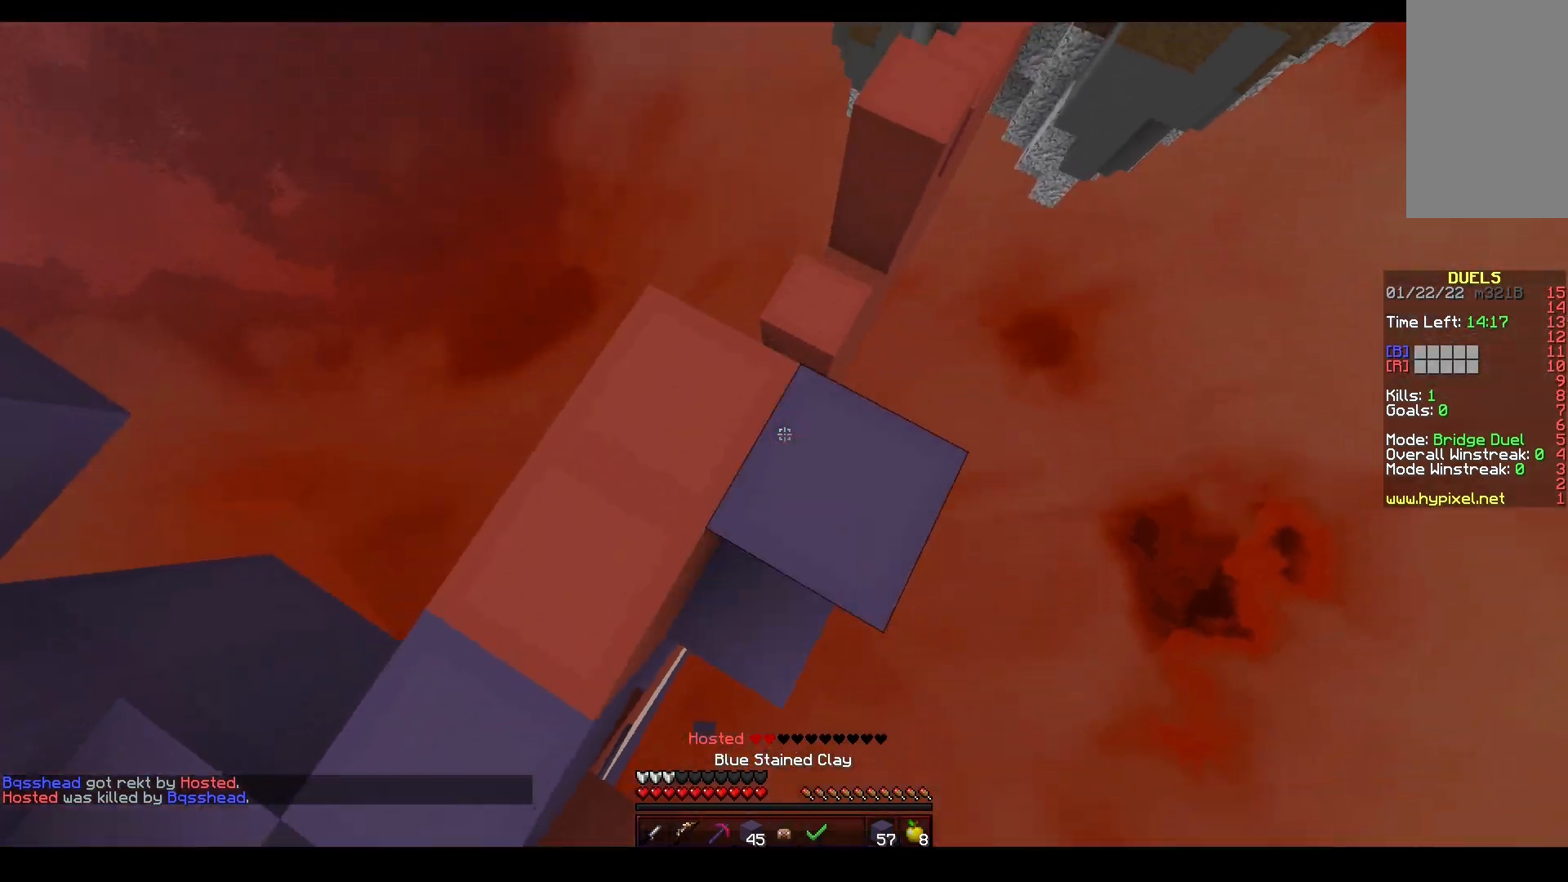
{"keys": ["space", "w"], "mouse": [], "events": [[17, "mouse_right", "up"], [183, "space", "down"], [250, "a", "up"], [283, "mouse_right", "down"], [450, "mouse_right", "up"]]}
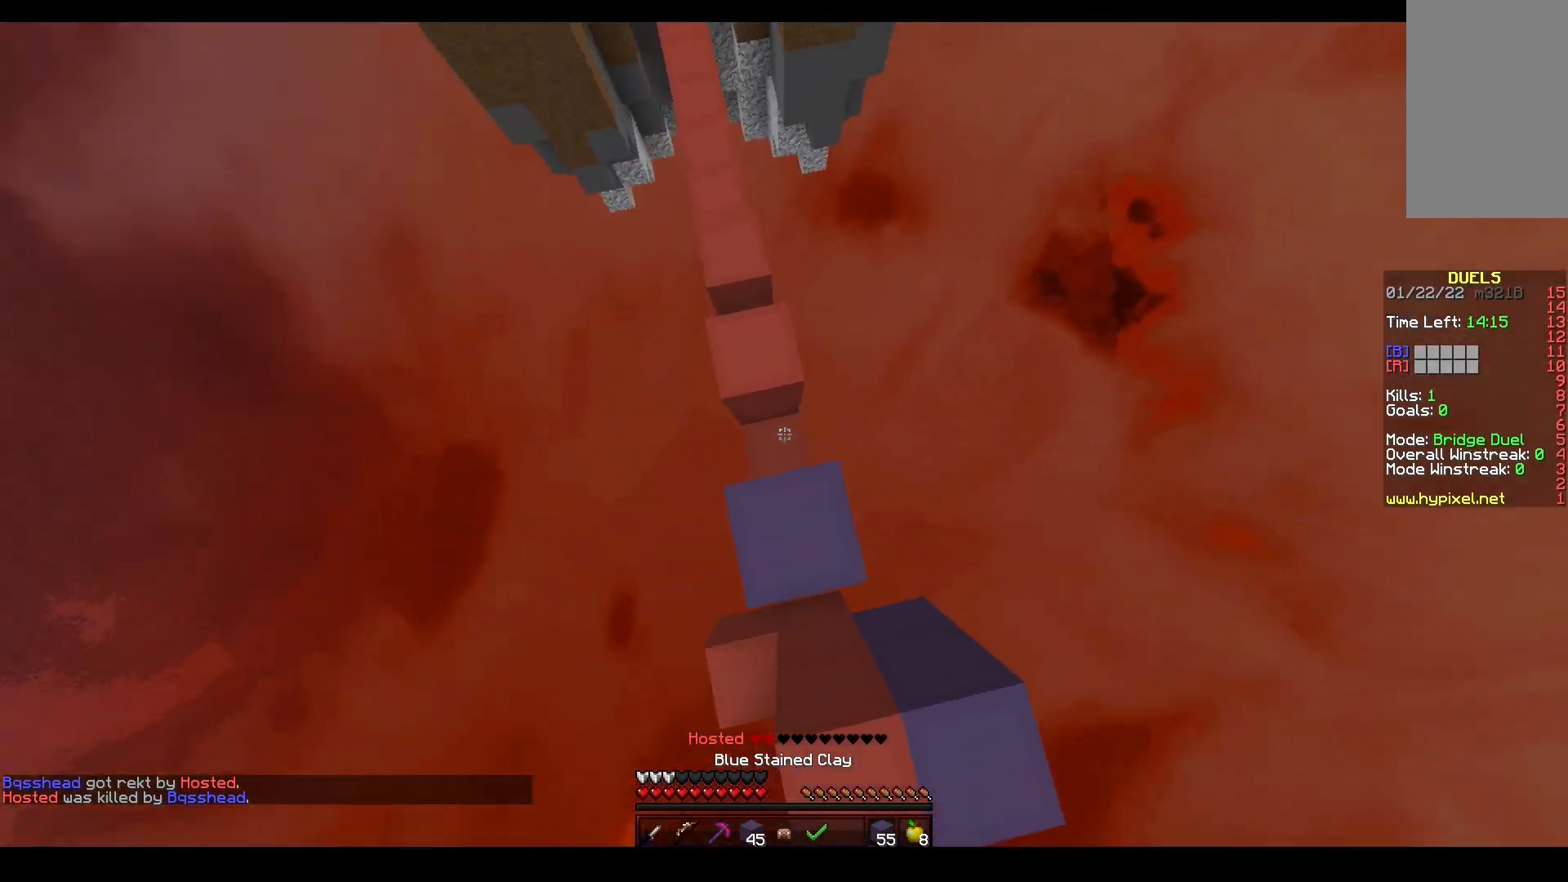
{"keys": ["a", "space"], "mouse": ["right"], "events": [[67, "mouse_right", "down"], [150, "space", "up"], [200, "w", "up"], [233, "a", "down"], [233, "s", "down"], [267, "space", "down"], [317, "a", "up"], [350, "a", "down"], [350, "mouse_right", "up"], [367, "s", "up"], [450, "mouse_right", "down"]]}
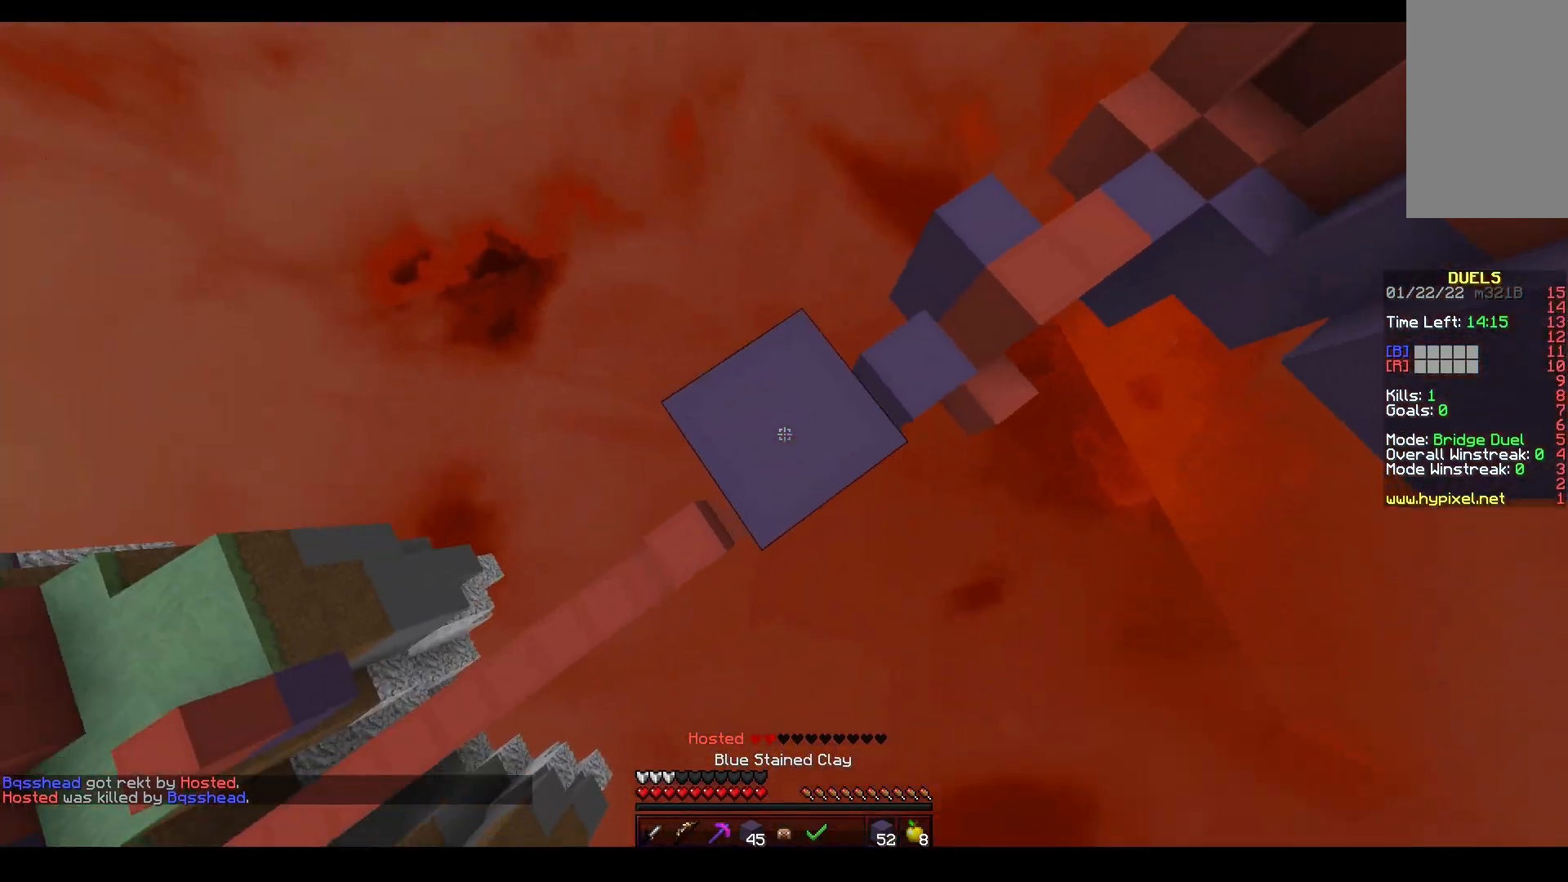
{"keys": ["s", "space"], "mouse": ["right"], "events": [[17, "space", "up"], [100, "space", "down"], [133, "s", "down"], [150, "mouse_right", "up"], [283, "mouse_right", "down"], [350, "a", "up"], [383, "s", "up"], [383, "space", "up"], [467, "s", "down"], [483, "space", "down"]]}
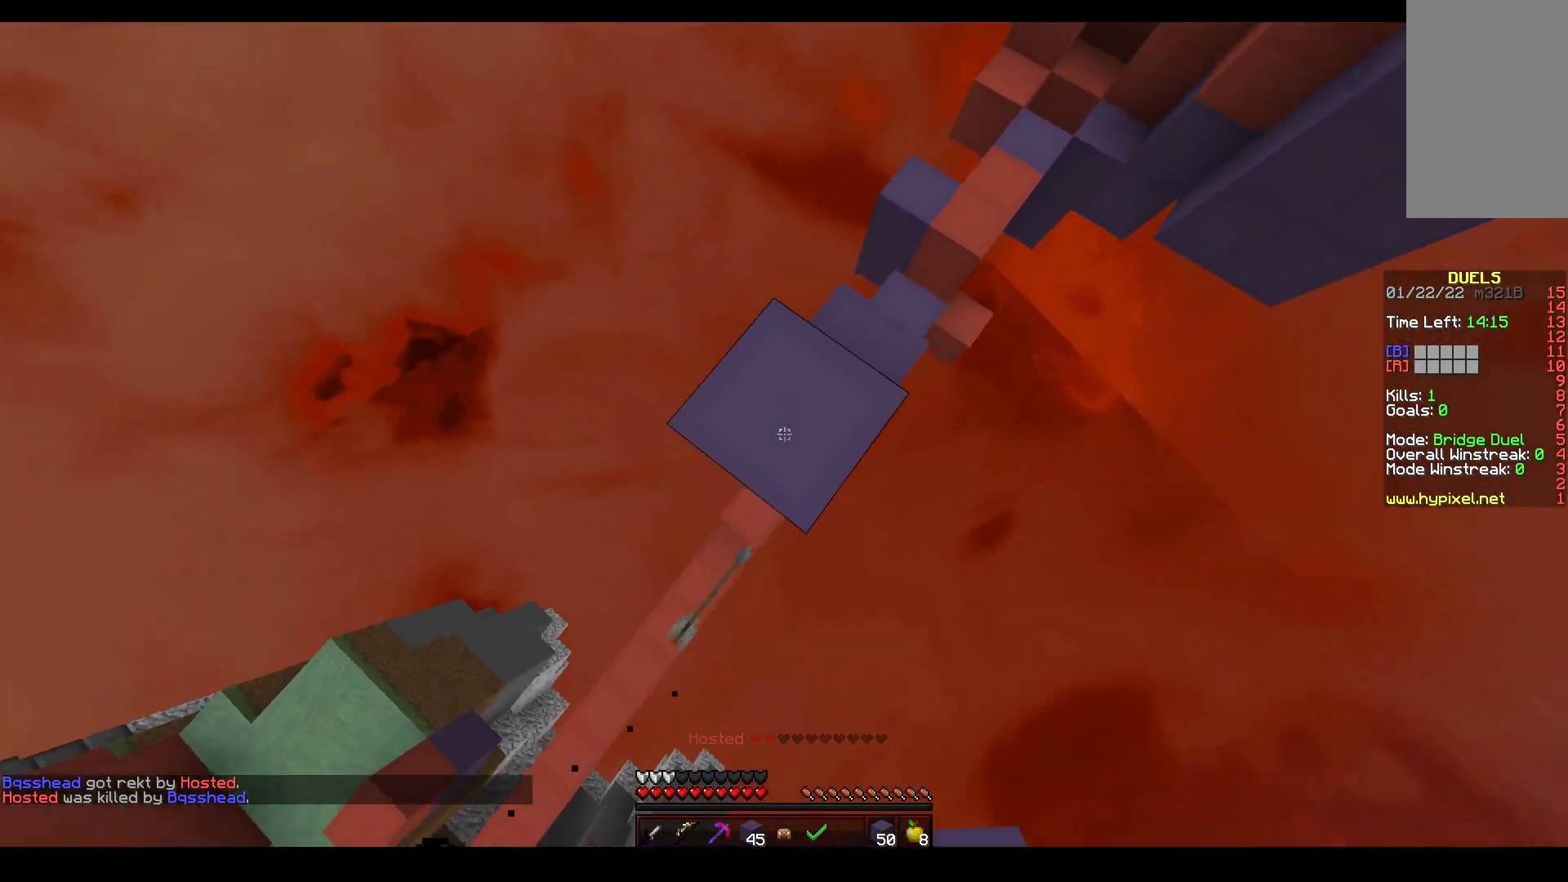
{"keys": ["s"], "mouse": ["right"], "events": [[33, "a", "down"], [117, "mouse_right", "up"], [167, "mouse_right", "down"], [217, "s", "up"], [300, "a", "up"], [400, "space", "up"], [483, "s", "down"]]}
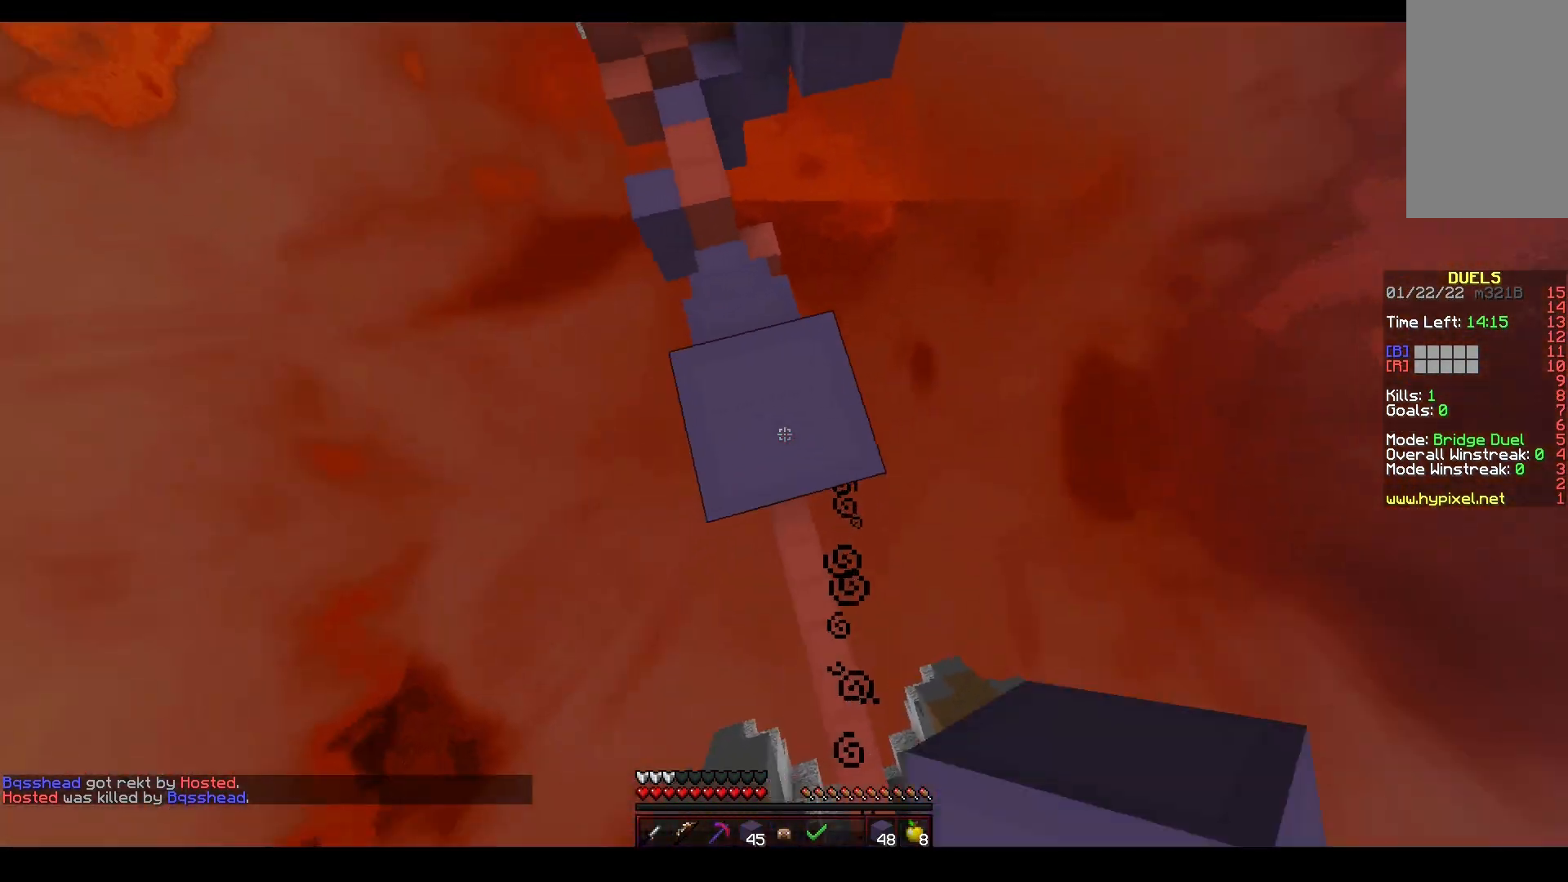
{"keys": ["d", "s"], "mouse": [], "events": [[100, "d", "down"], [367, "mouse_right", "up"]]}
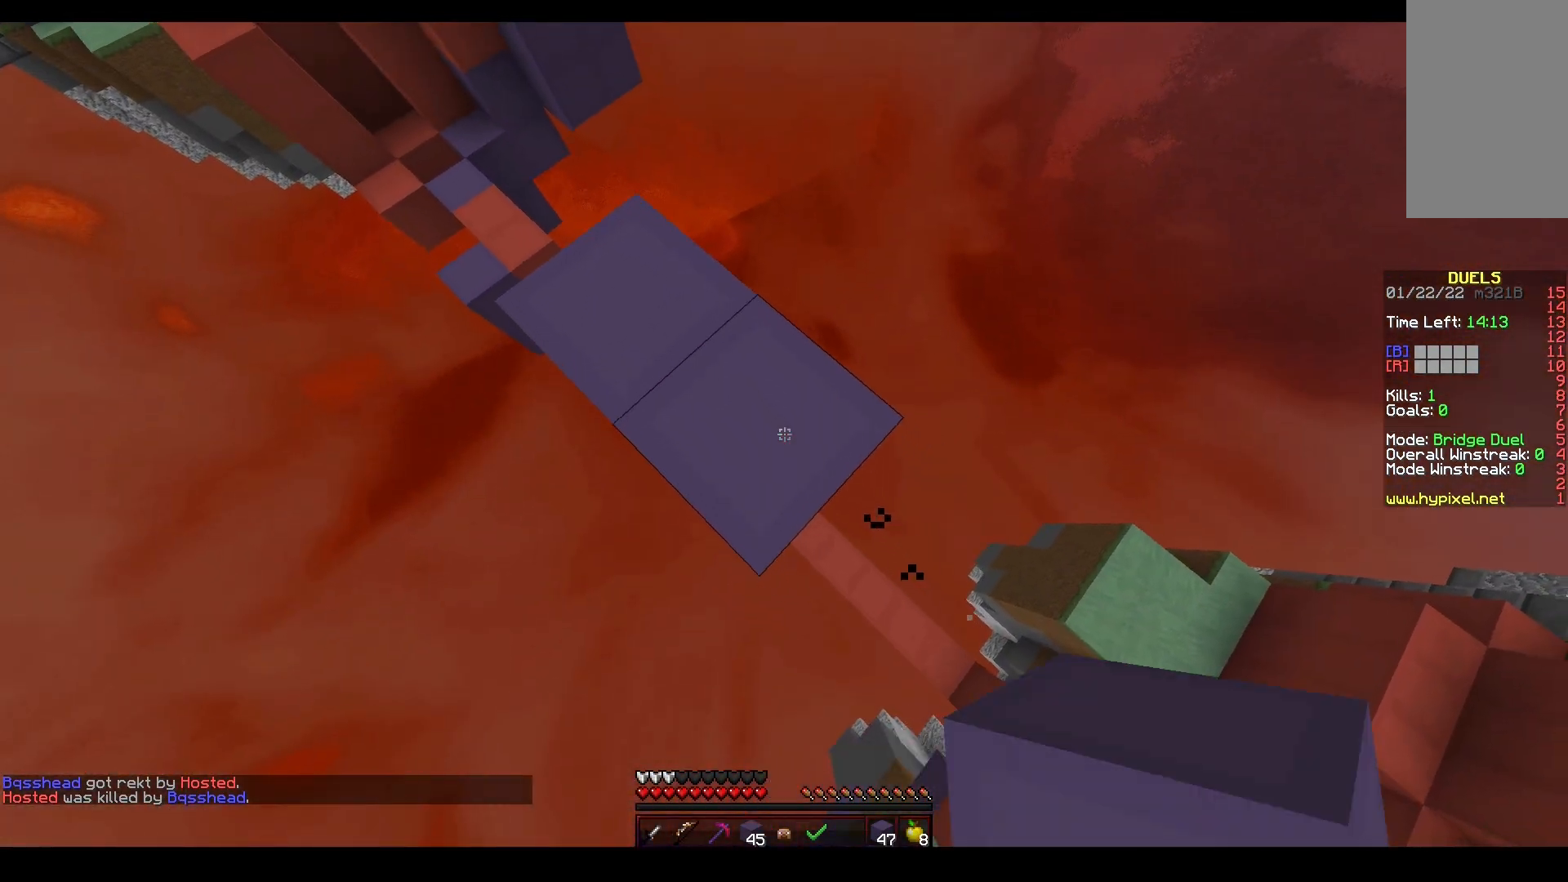
{"keys": ["d", "s"], "mouse": [], "events": [[233, "mouse_right", "down"], [483, "mouse_right", "up"]]}
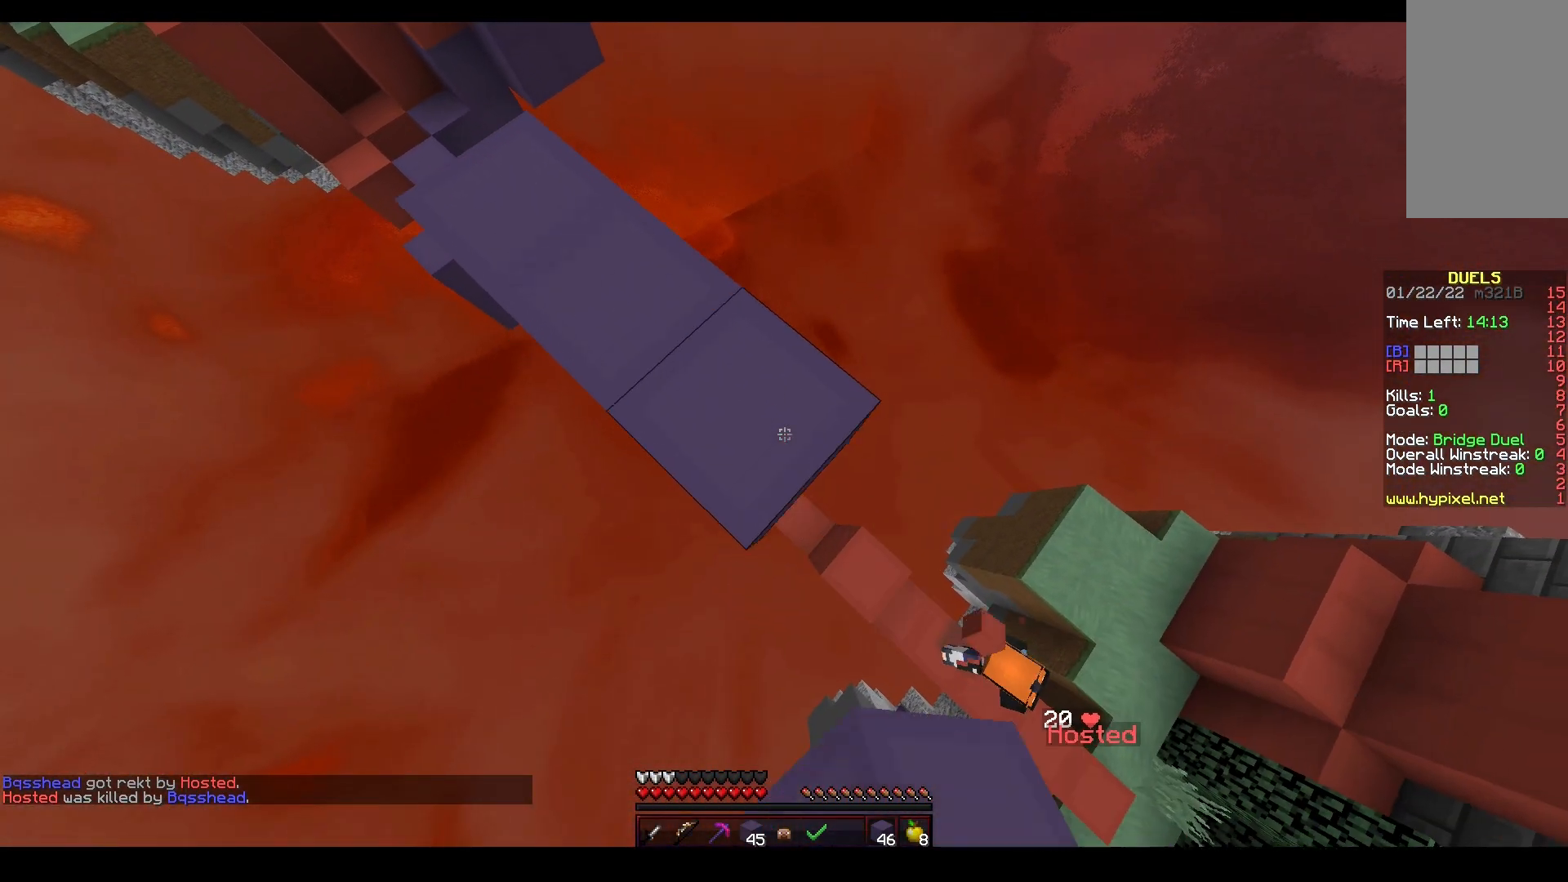
{"keys": ["a"], "mouse": ["right"], "events": [[100, "mouse_right", "down"], [133, "a", "down"], [133, "s", "up"], [183, "d", "up"], [350, "s", "down"], [500, "s", "up"]]}
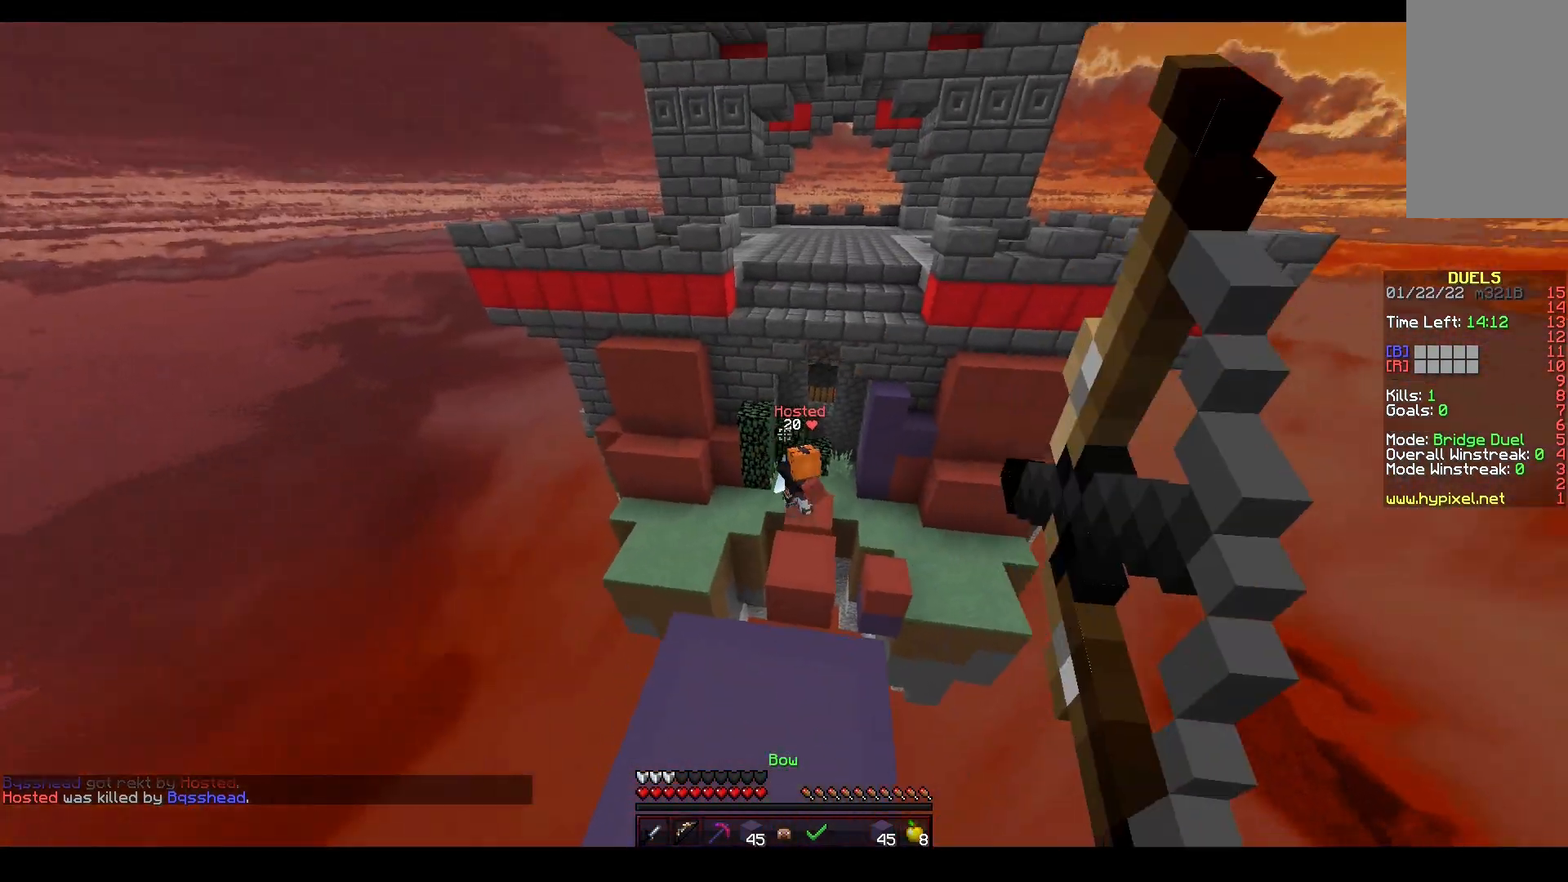
{"keys": ["space", "w"], "mouse": ["left"], "events": [[67, "w", "down"], [200, "a", "up"], [233, "mouse_right", "up"], [267, "mouse_left", "down"], [333, "space", "down"], [417, "mouse_left", "up"], [450, "mouse_left", "down"]]}
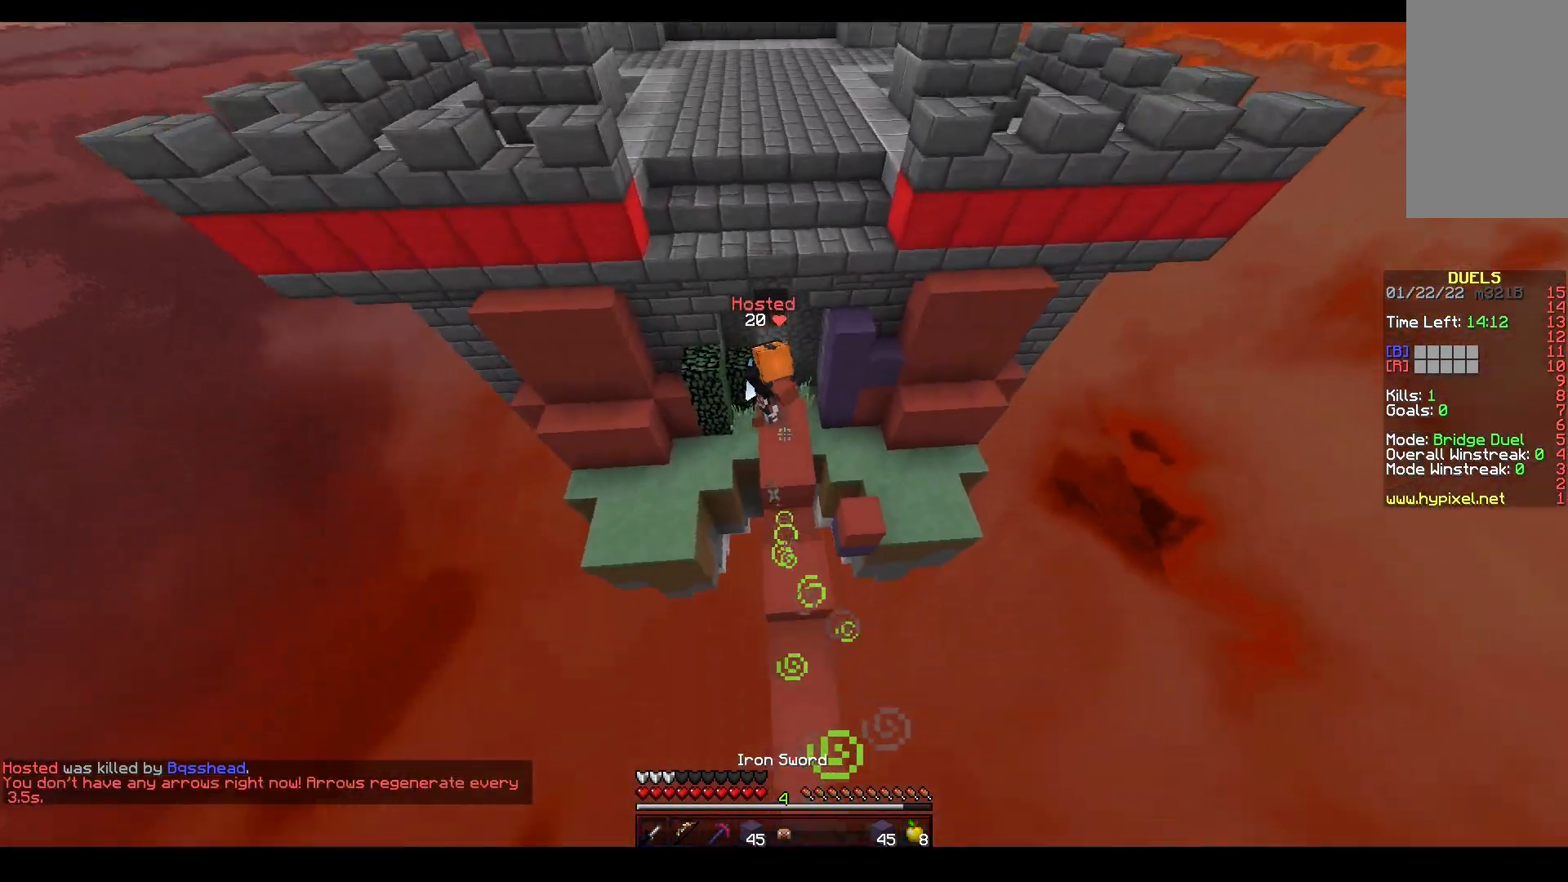
{"keys": ["d", "w"], "mouse": ["left"], "events": [[83, "mouse_left", "up"], [117, "space", "up"], [333, "mouse_left", "down"], [450, "d", "down"]]}
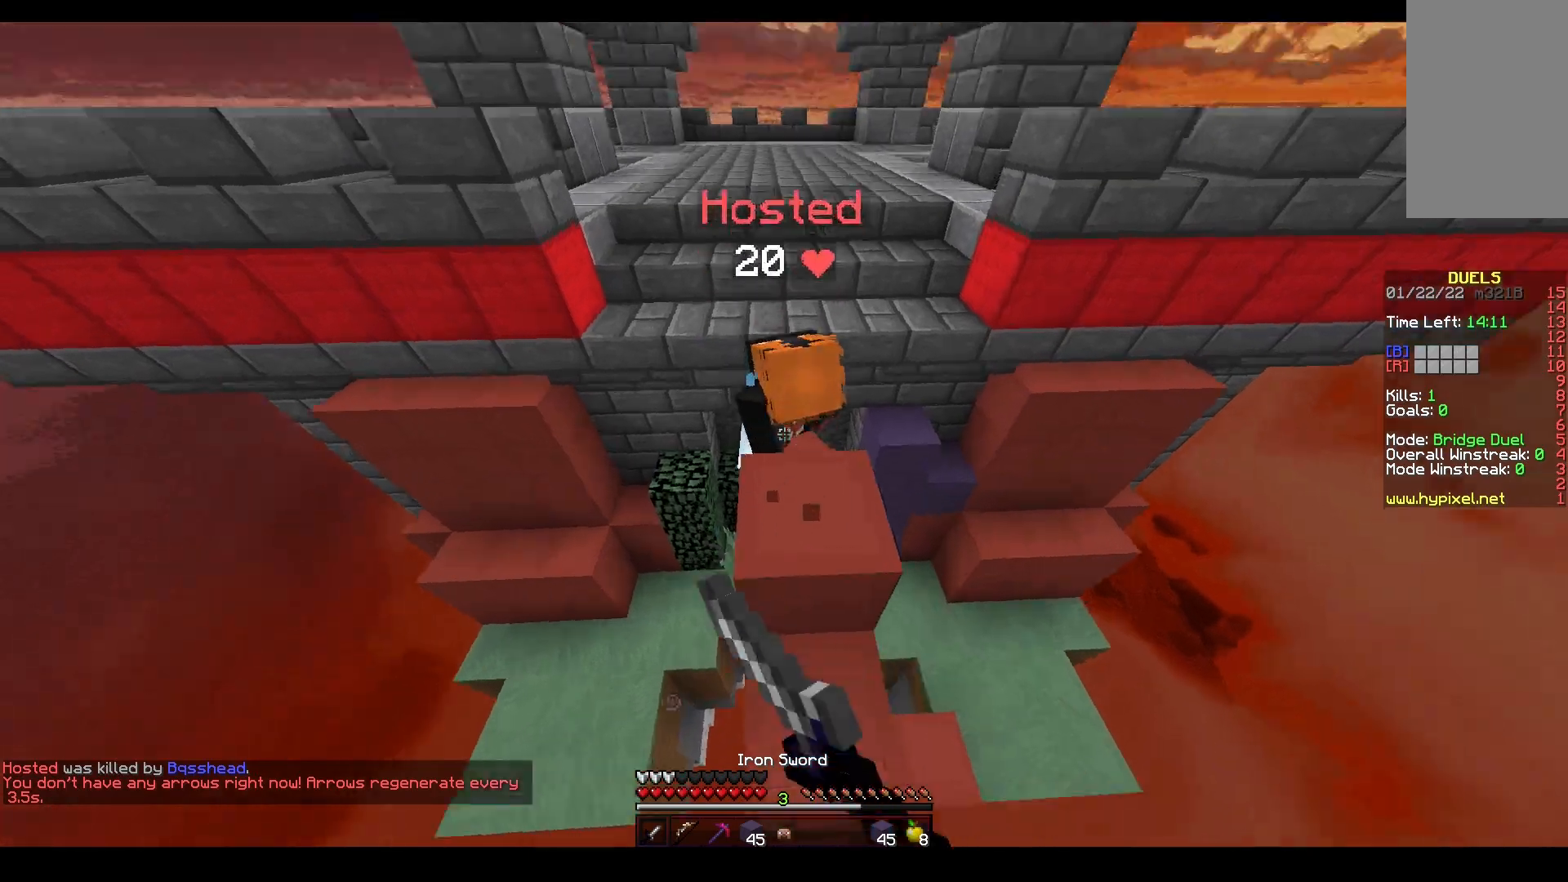
{"keys": ["space"], "mouse": [], "events": [[50, "mouse_right", "down"], [67, "d", "up"], [133, "w", "up"], [233, "mouse_right", "up"], [417, "space", "down"], [483, "mouse_left", "up"]]}
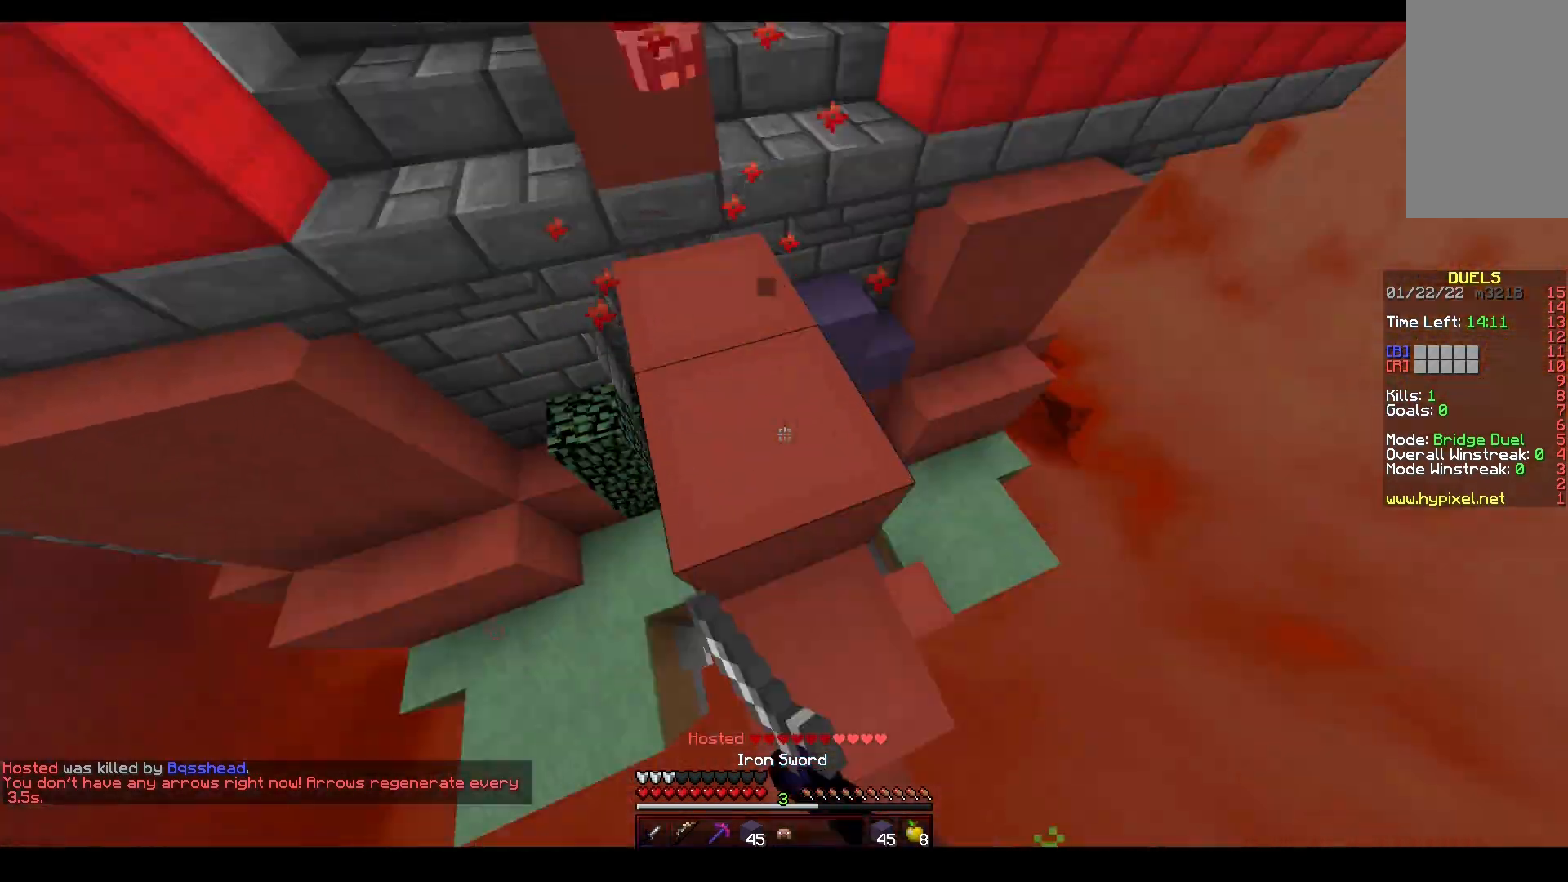
{"keys": ["w"], "mouse": [], "events": [[83, "mouse_right", "down"], [100, "w", "down"], [167, "mouse_right", "up"], [167, "space", "up"]]}
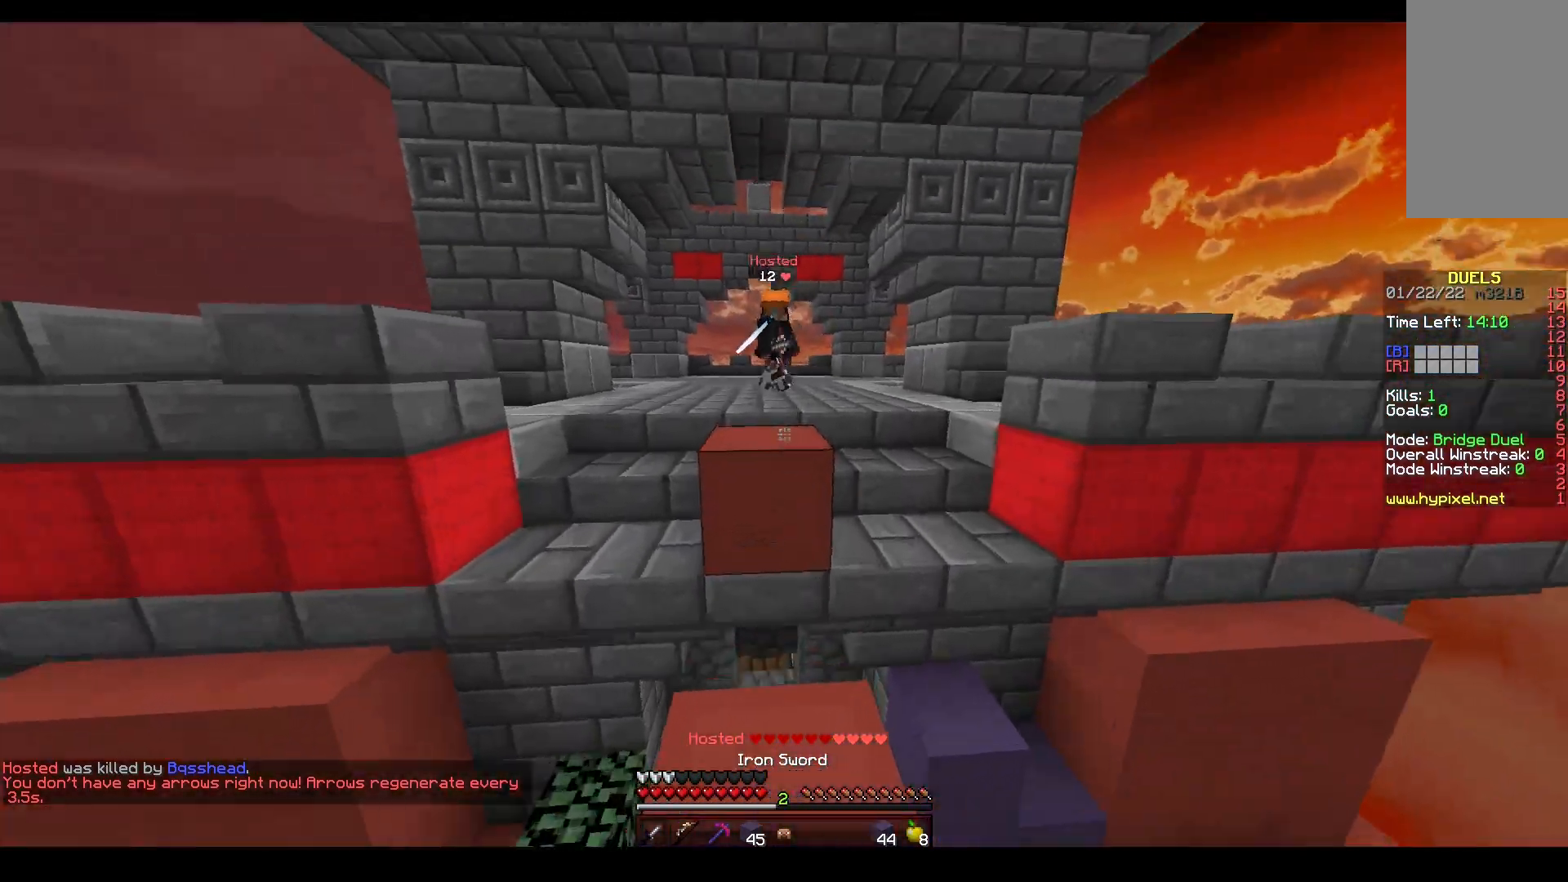
{"keys": ["a", "w"], "mouse": [], "events": [[50, "a", "down"], [217, "w", "up"], [483, "w", "down"]]}
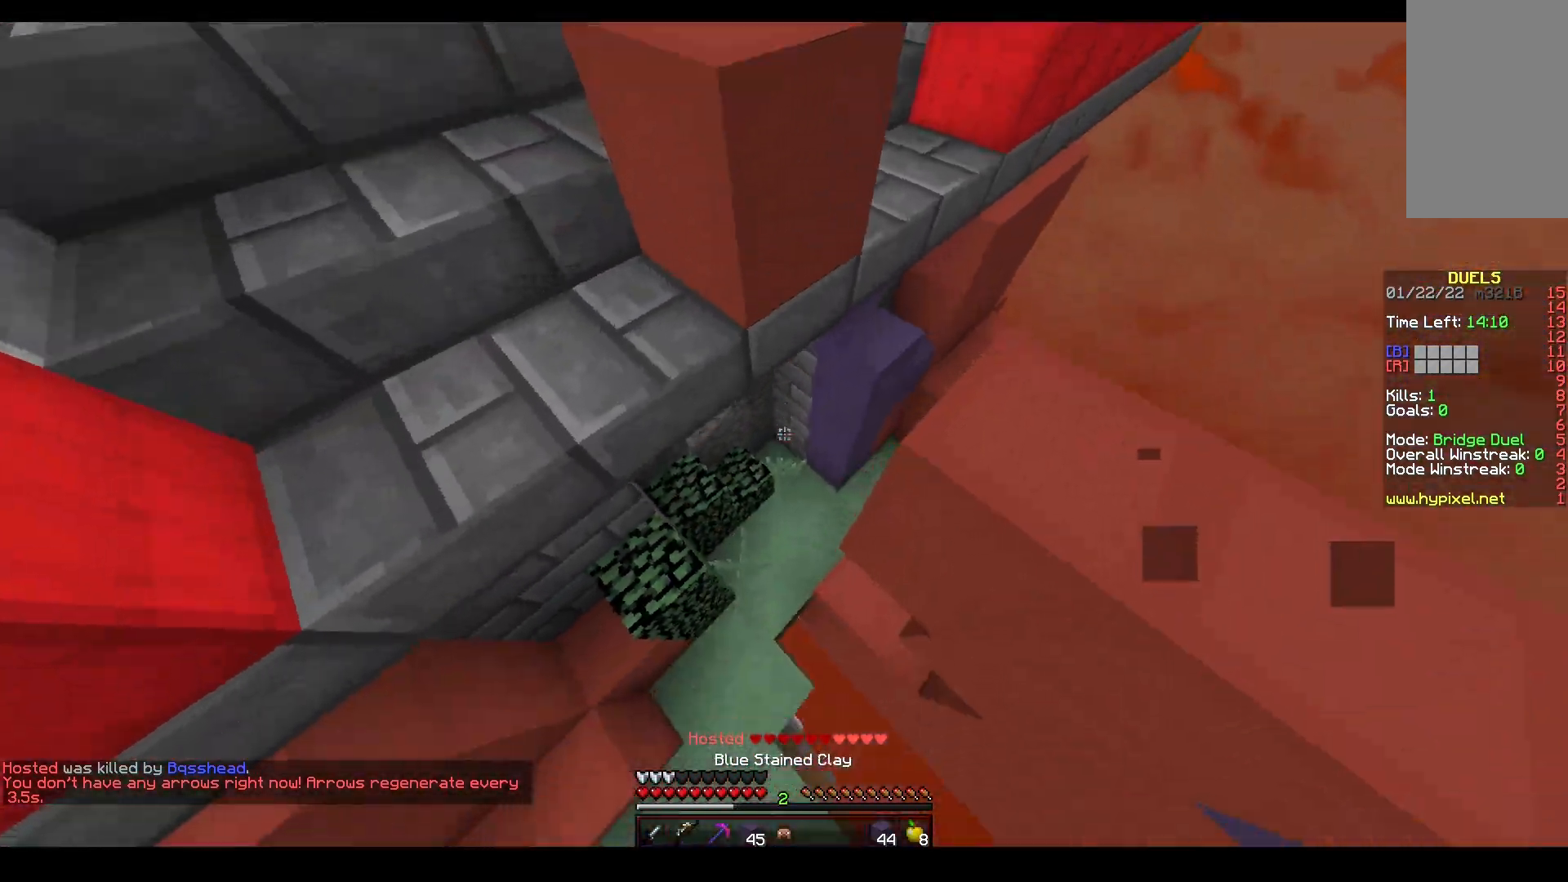
{"keys": ["w"], "mouse": ["right"], "events": [[150, "a", "up"], [300, "mouse_right", "down"]]}
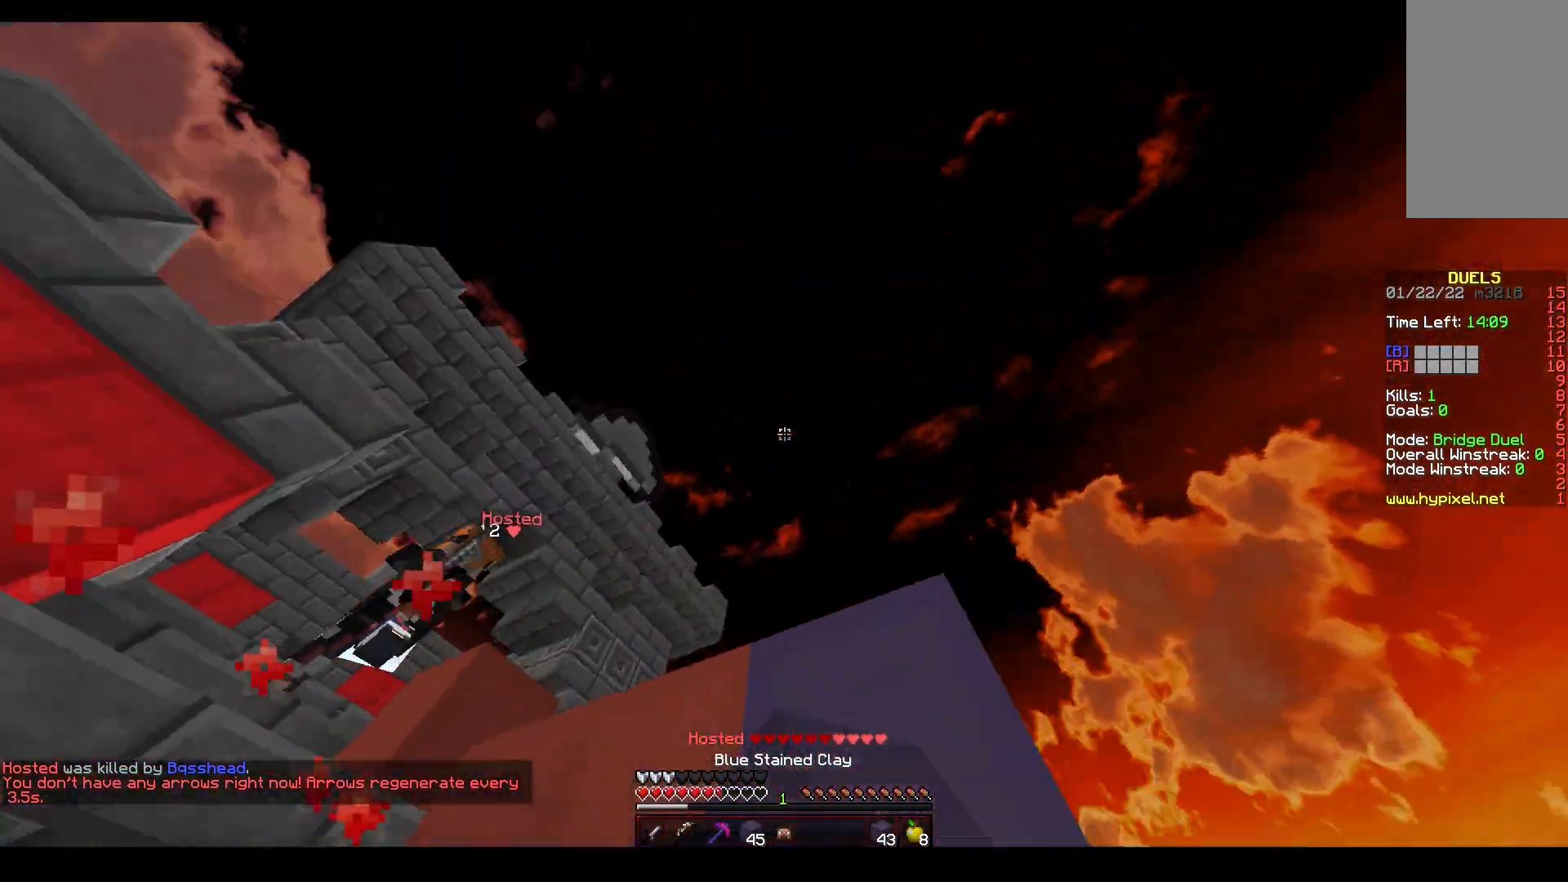
{"keys": ["a", "space", "w"], "mouse": ["right"], "events": [[100, "a", "down"], [250, "space", "down"], [333, "a", "up"], [400, "a", "down"]]}